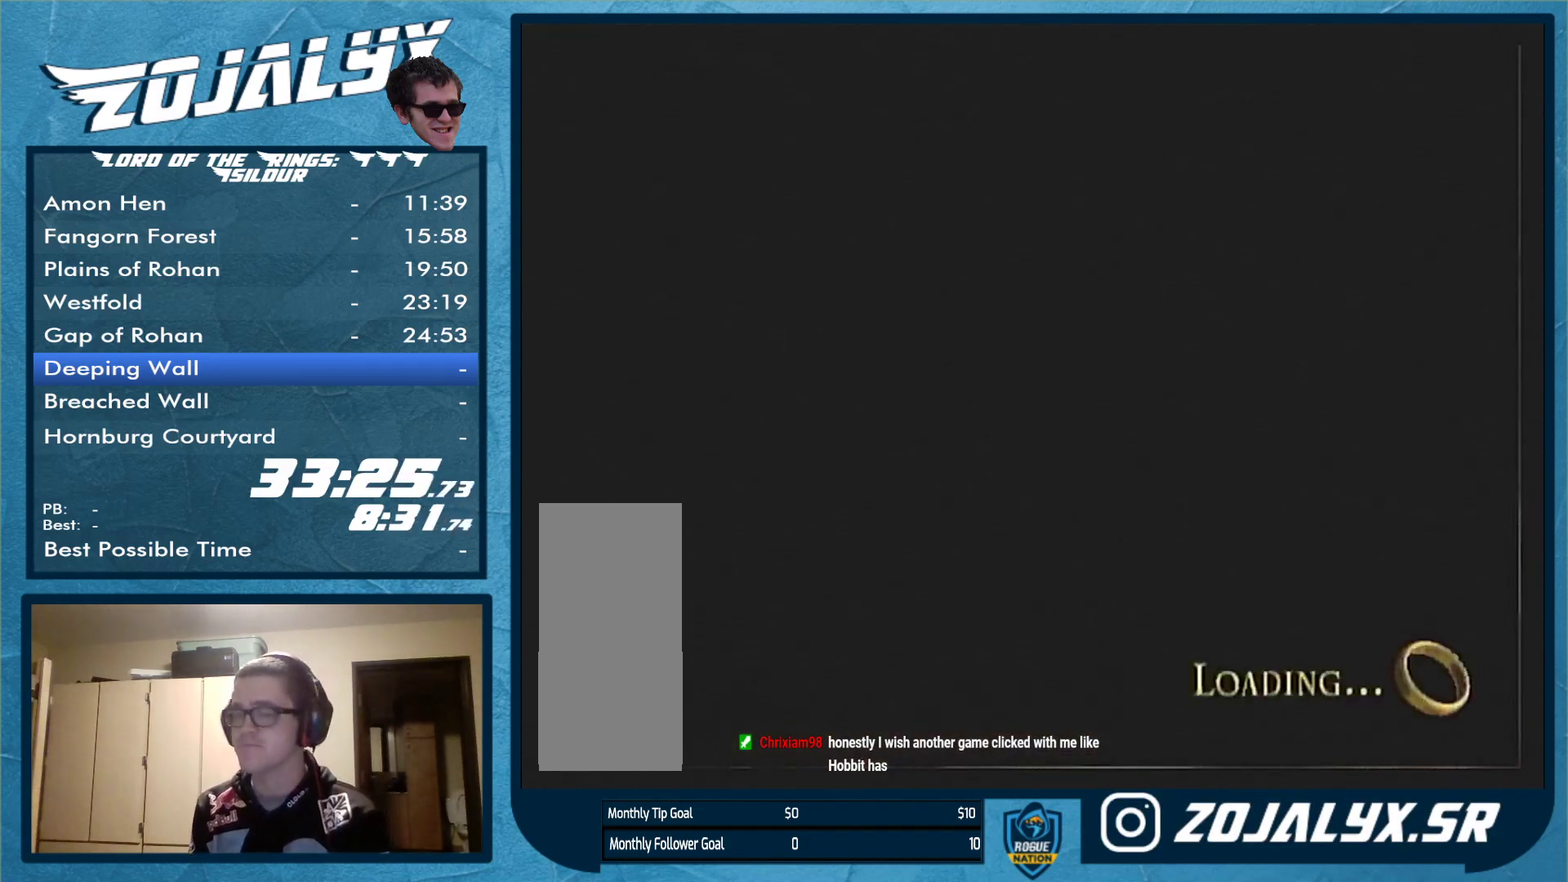
Gameplay with a controller (Nintendo layout); each line is a JSON object with the inputs held at the frame after it. "events" lists button and stick changes between this image and that frame as [ms after this image, input, new state], when the widget could be followed in between. Not read: L3 R1 R2 R3.
{"buttons": [], "left_stick": "center", "right_stick": "center", "events": []}
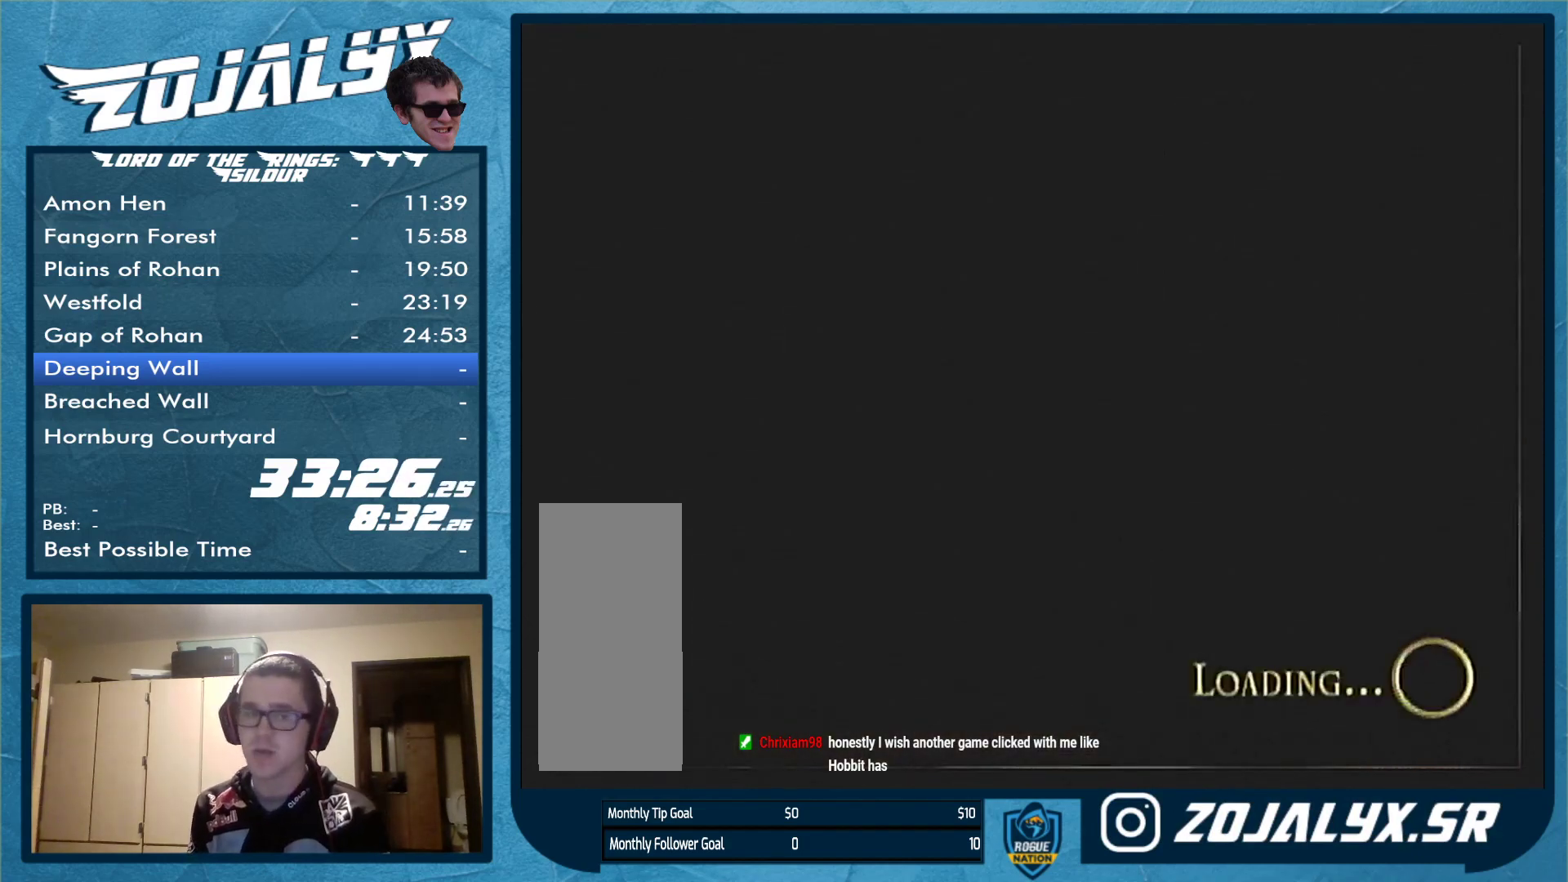
{"buttons": [], "left_stick": "center", "right_stick": "center", "events": []}
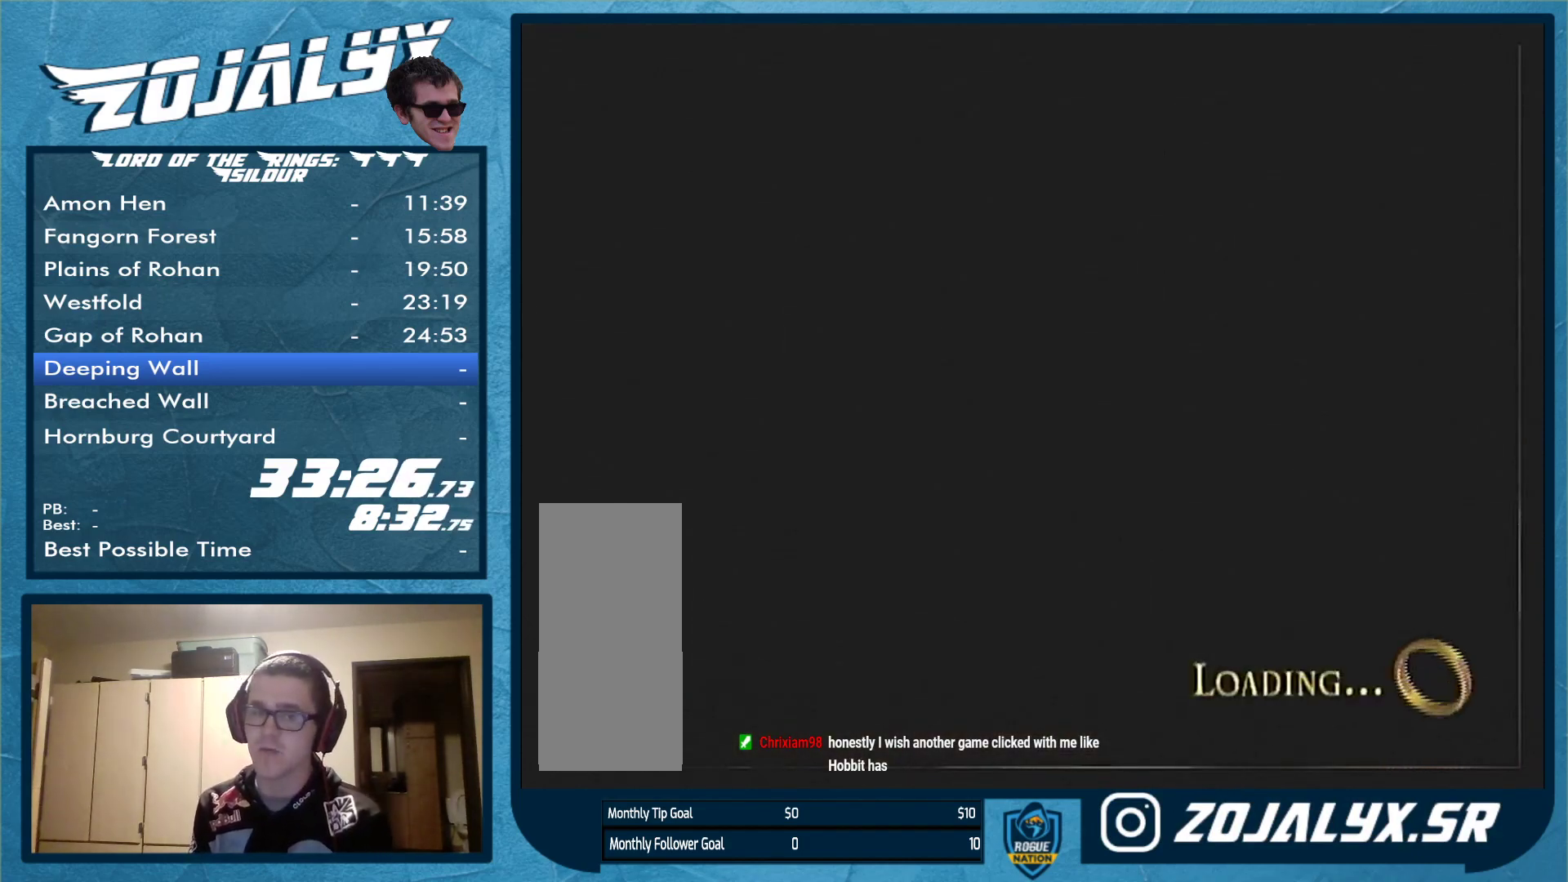
{"buttons": [], "left_stick": "center", "right_stick": "center", "events": []}
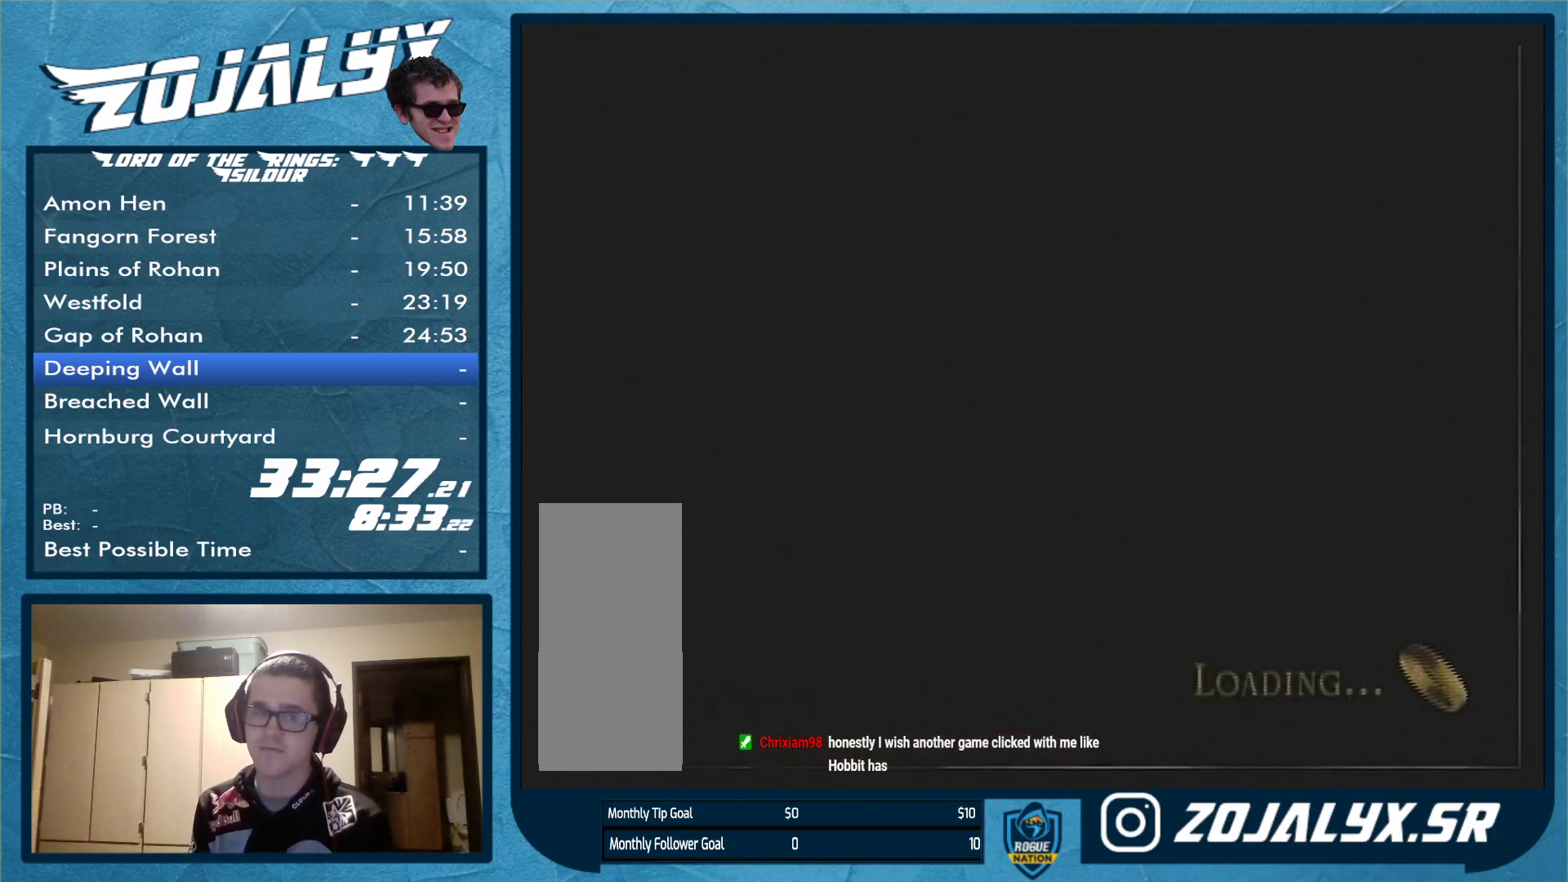
{"buttons": [], "left_stick": "center", "right_stick": "center", "events": []}
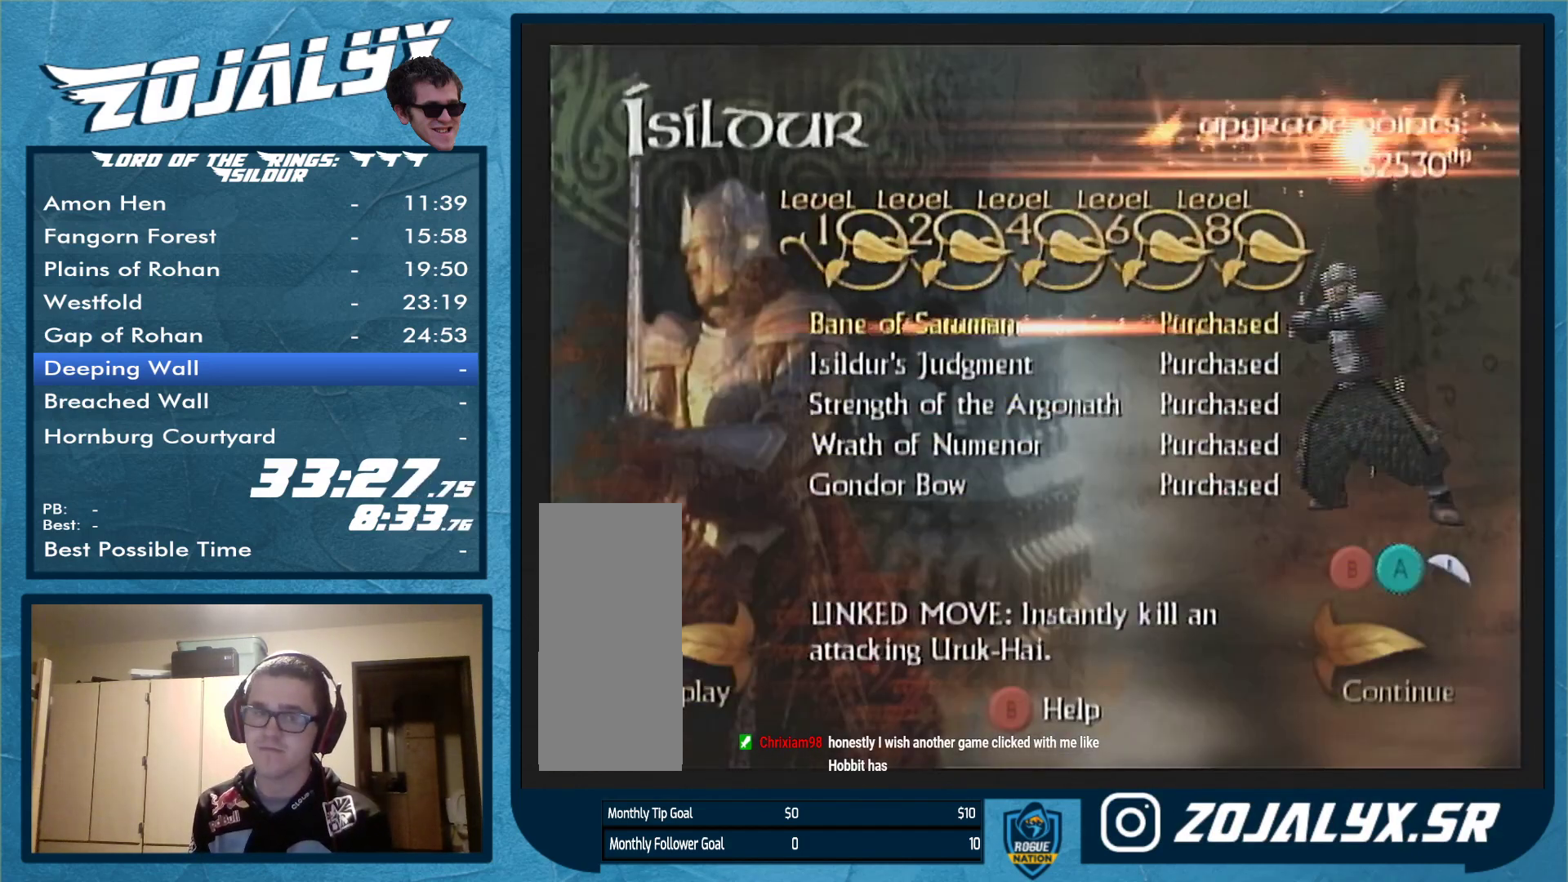
{"buttons": [], "left_stick": "down", "right_stick": "center", "events": [[33, "left_stick", "right"], [100, "A", "down"], [100, "left_stick", "center"], [200, "A", "up"], [233, "left_stick", "up"], [300, "A", "down"], [333, "left_stick", "center"], [367, "A", "up"], [433, "left_stick", "down"]]}
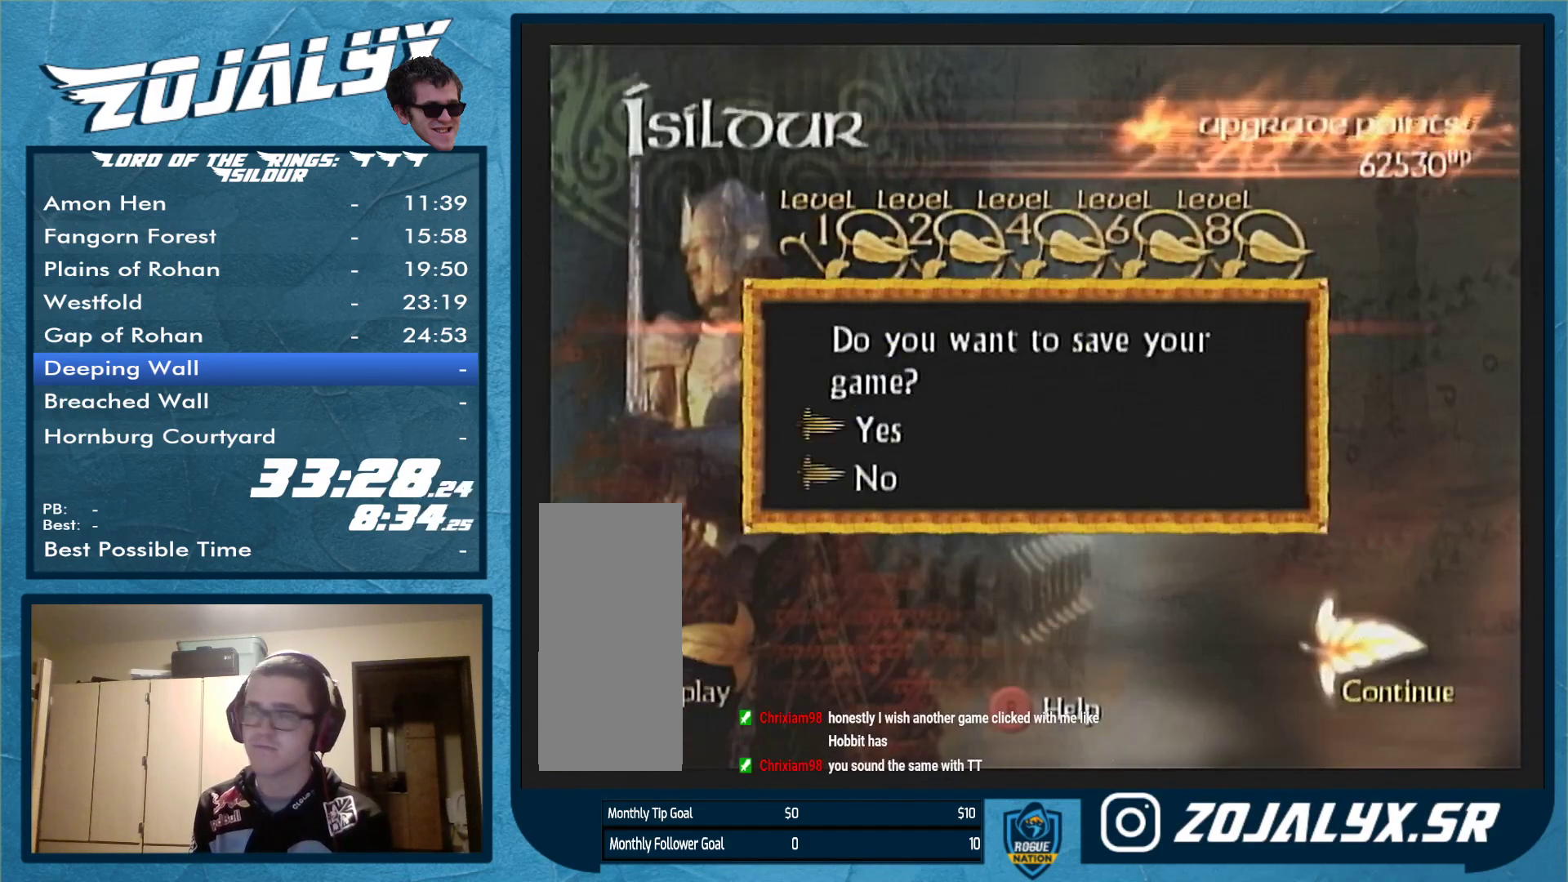
{"buttons": [], "left_stick": "center", "right_stick": "center", "events": [[33, "A", "down"], [33, "left_stick", "center"], [100, "A", "up"]]}
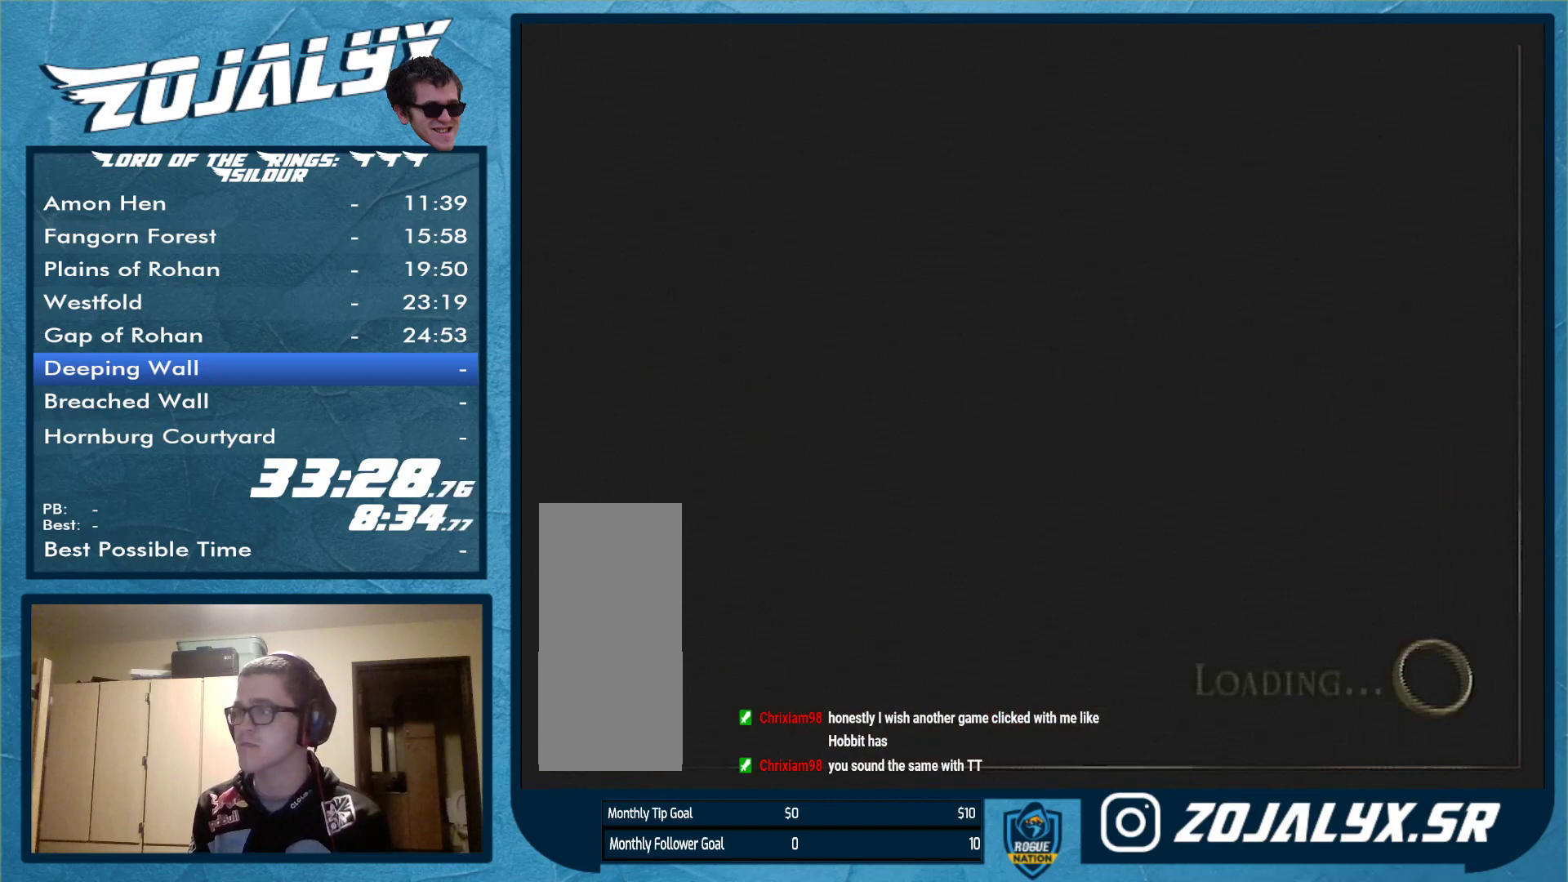
{"buttons": [], "left_stick": "center", "right_stick": "center", "events": []}
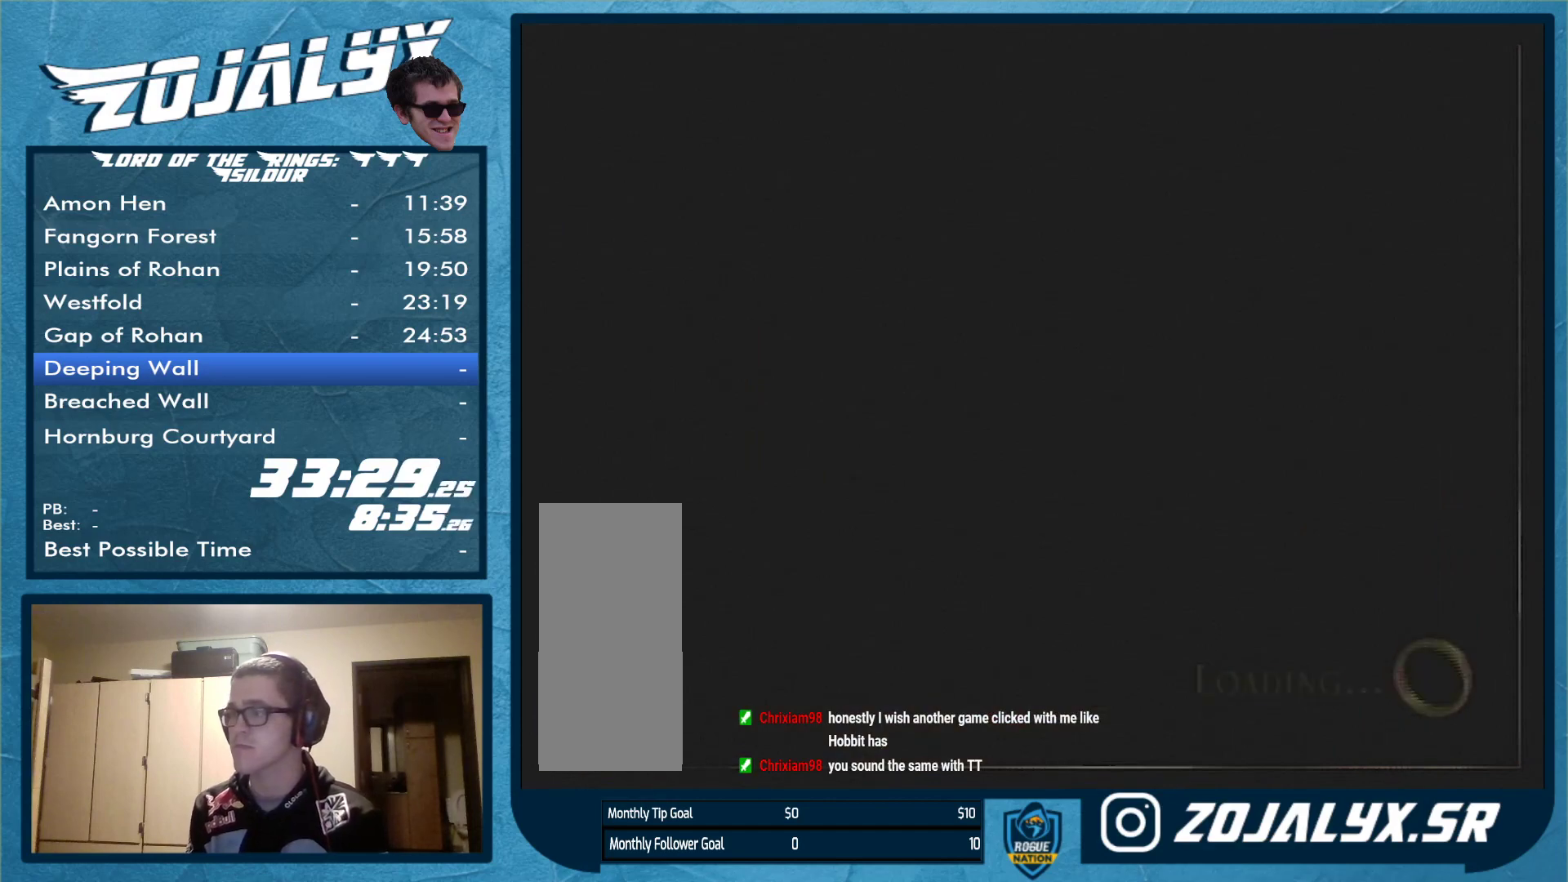
{"buttons": [], "left_stick": "left", "right_stick": "center", "events": [[267, "left_stick", "left"], [400, "left_stick", "center"], [467, "left_stick", "left"]]}
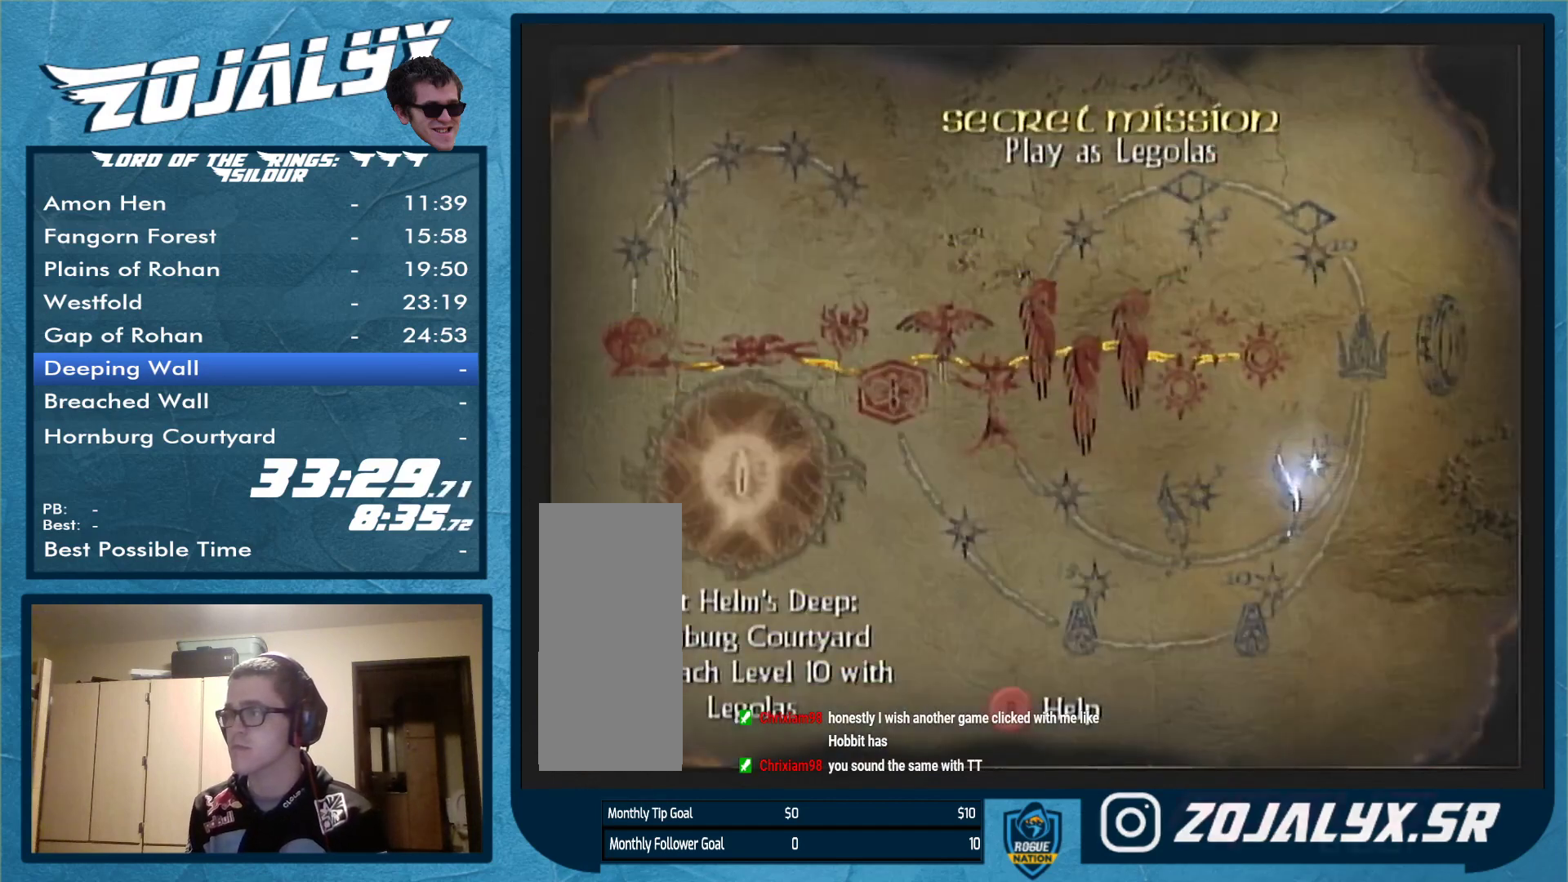
{"buttons": [], "left_stick": "center", "right_stick": "center", "events": [[167, "left_stick", "center"], [233, "left_stick", "left"], [467, "left_stick", "center"]]}
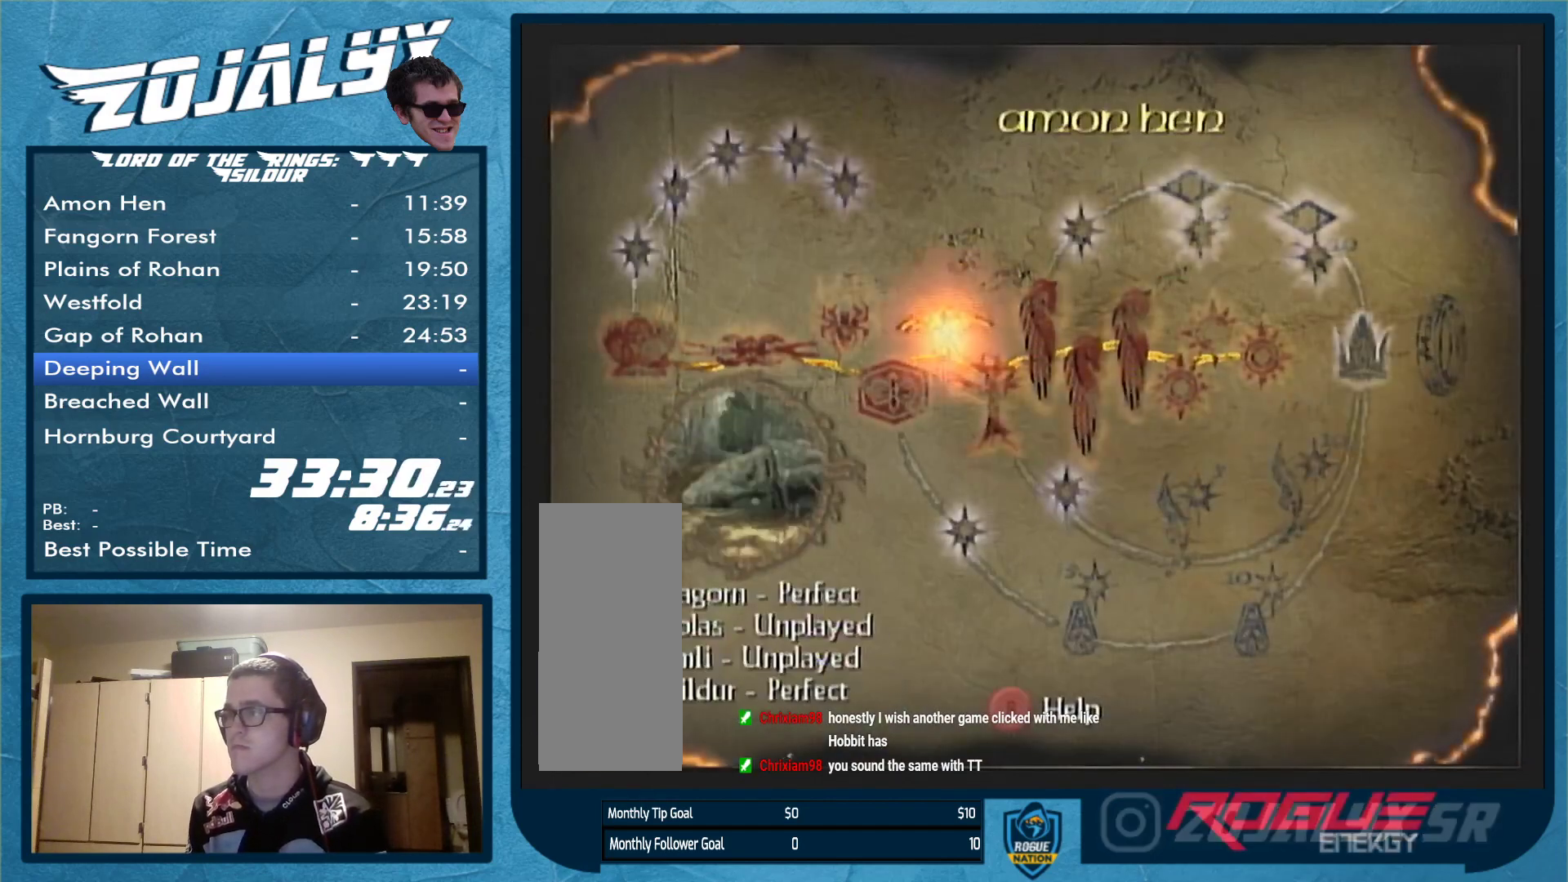
{"buttons": [], "left_stick": "right", "right_stick": "center", "events": [[33, "left_stick", "right"], [133, "left_stick", "center"], [200, "left_stick", "right"], [267, "left_stick", "center"], [367, "left_stick", "right"]]}
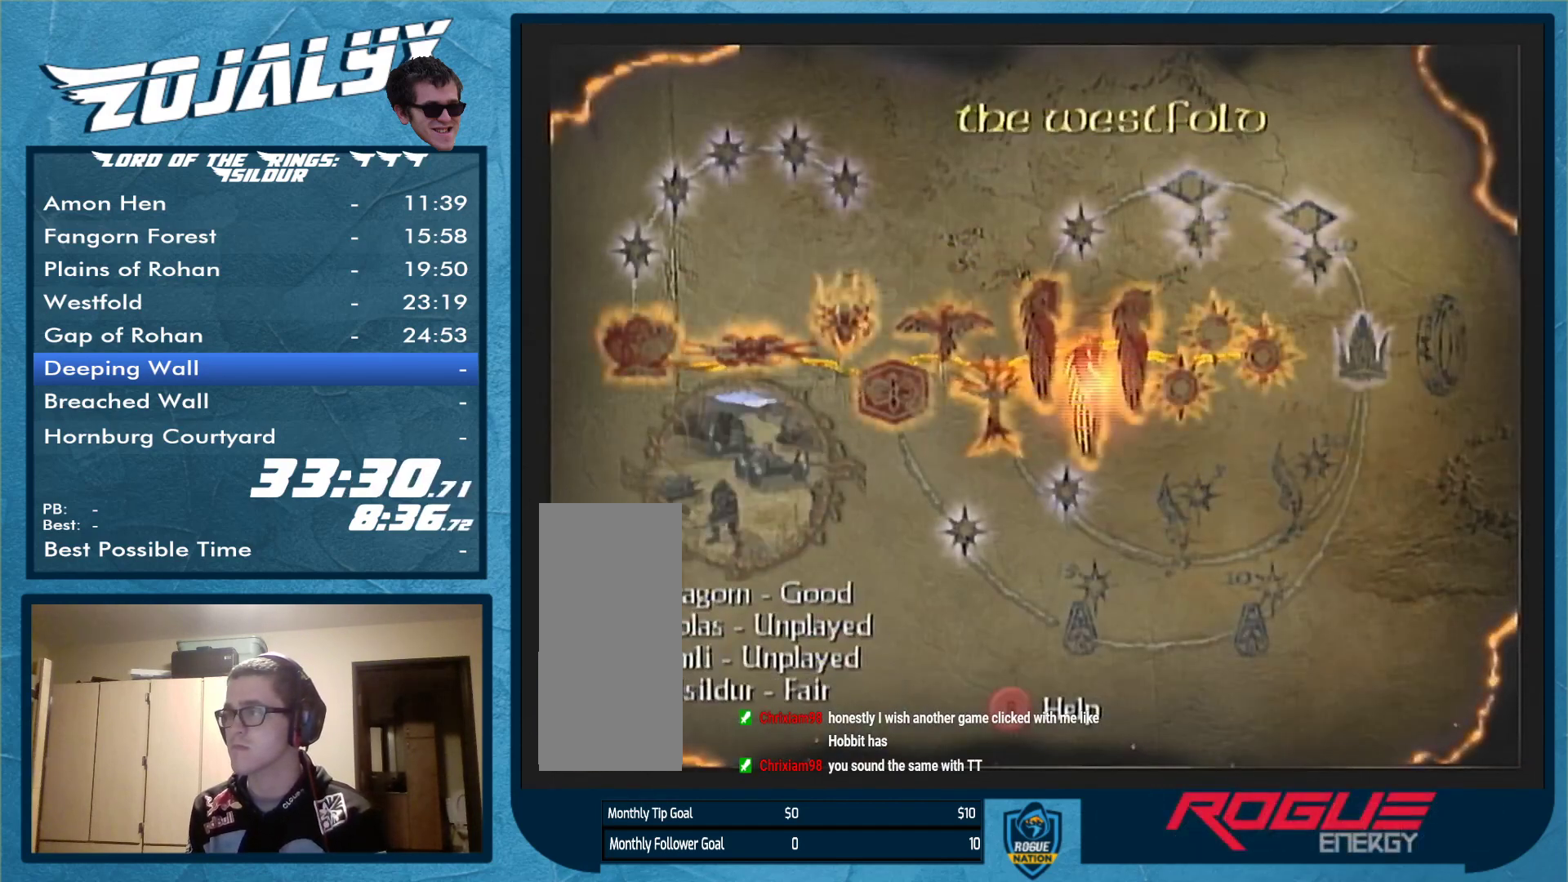
{"buttons": [], "left_stick": "center", "right_stick": "center", "events": [[100, "left_stick", "center"], [167, "left_stick", "right"], [233, "left_stick", "center"], [300, "left_stick", "right"], [433, "left_stick", "center"]]}
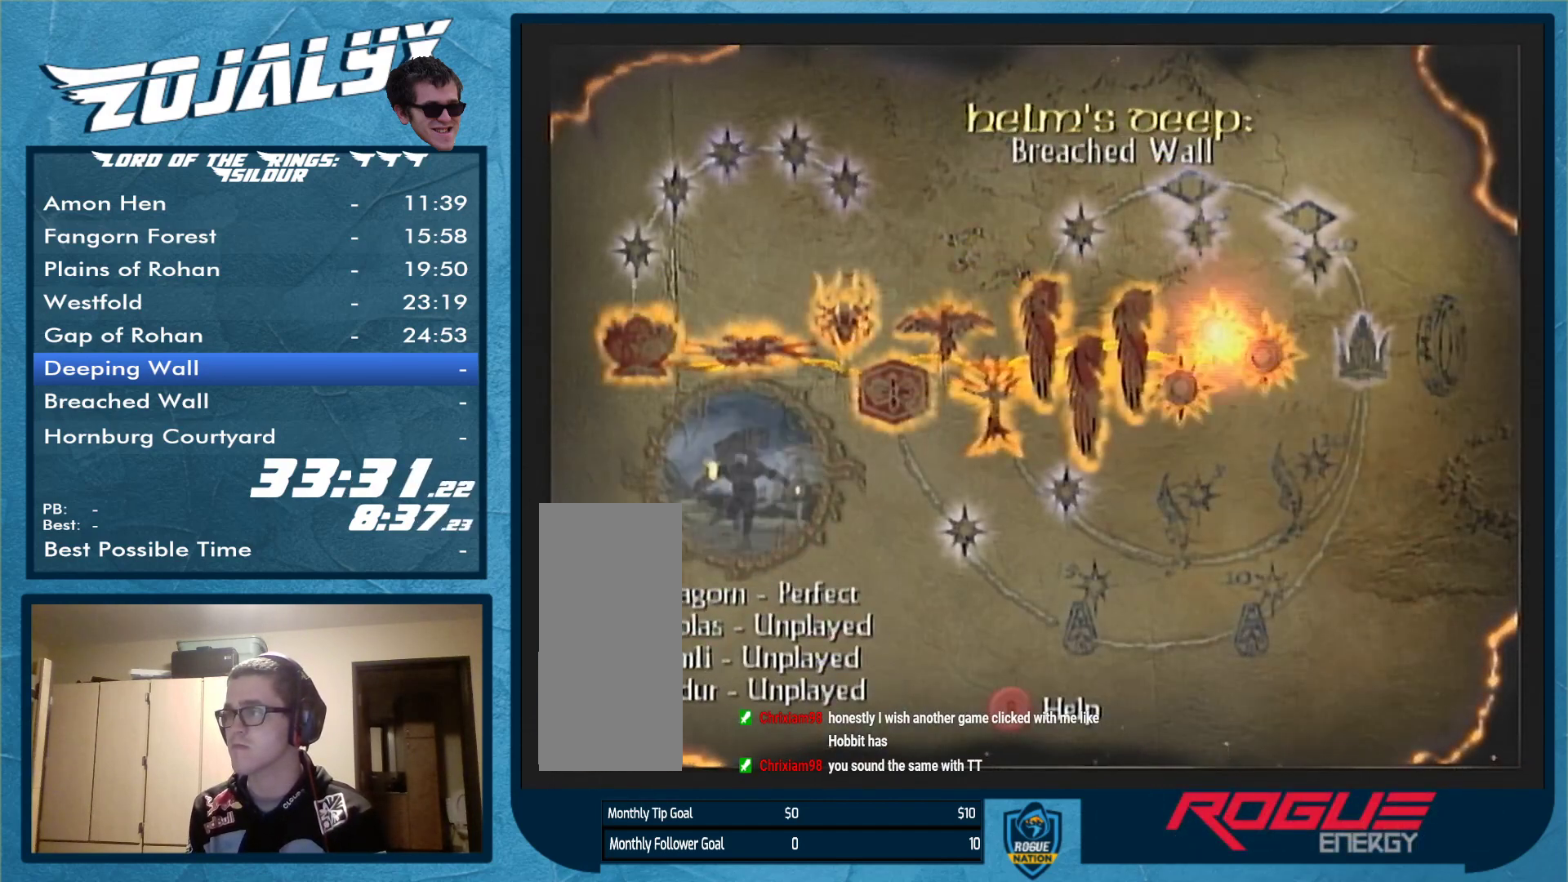
{"buttons": [], "left_stick": "left", "right_stick": "center", "events": [[33, "A", "down"], [133, "A", "up"], [500, "left_stick", "left"]]}
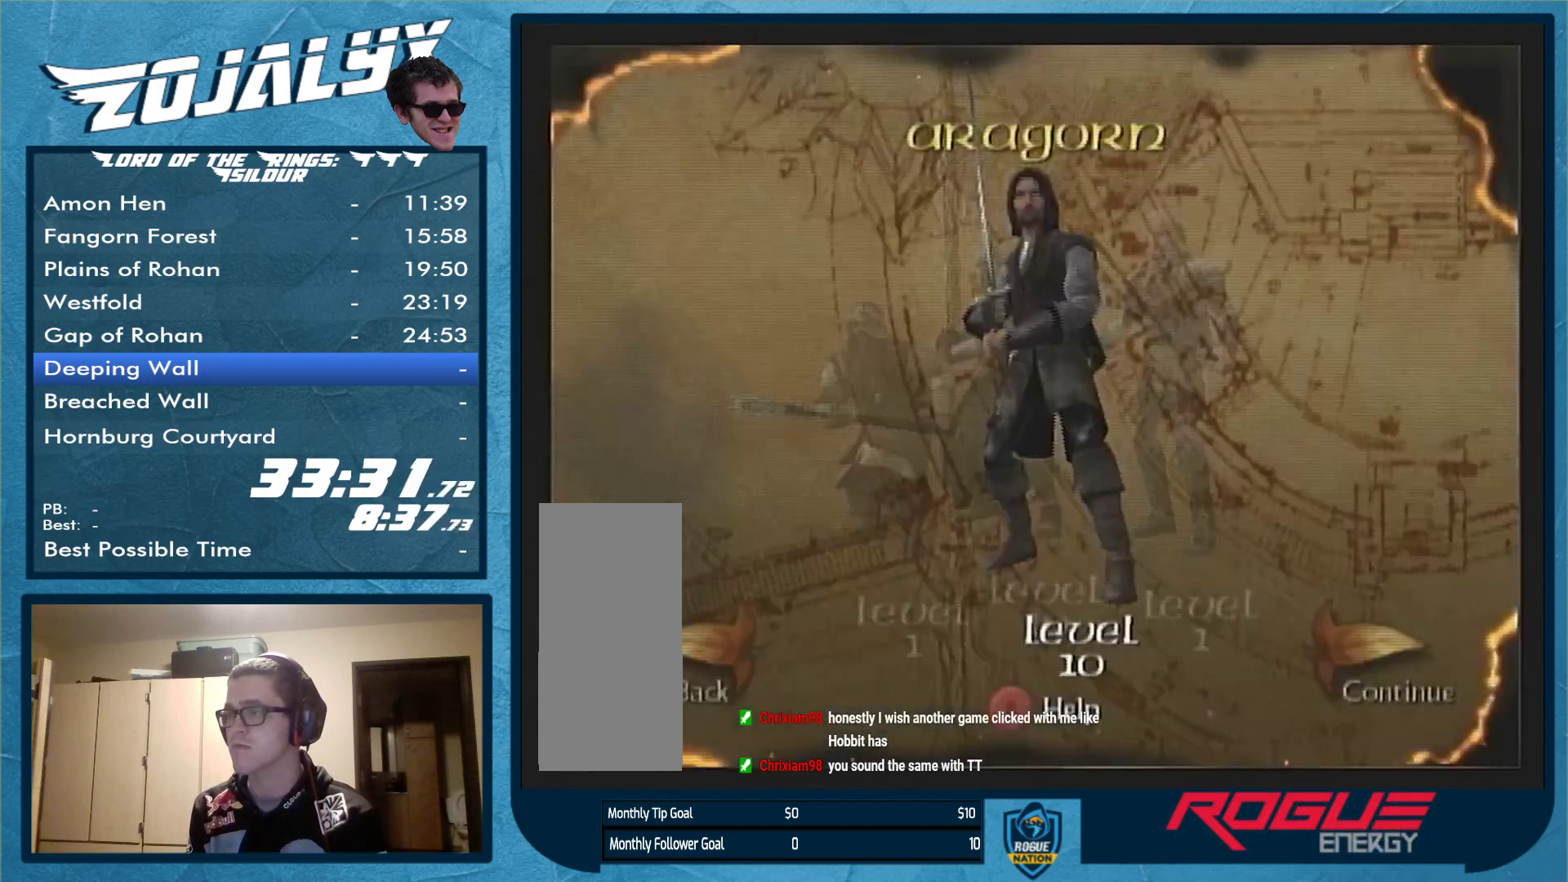
{"buttons": ["A"], "left_stick": "center", "right_stick": "center", "events": [[100, "left_stick", "center"], [500, "A", "down"]]}
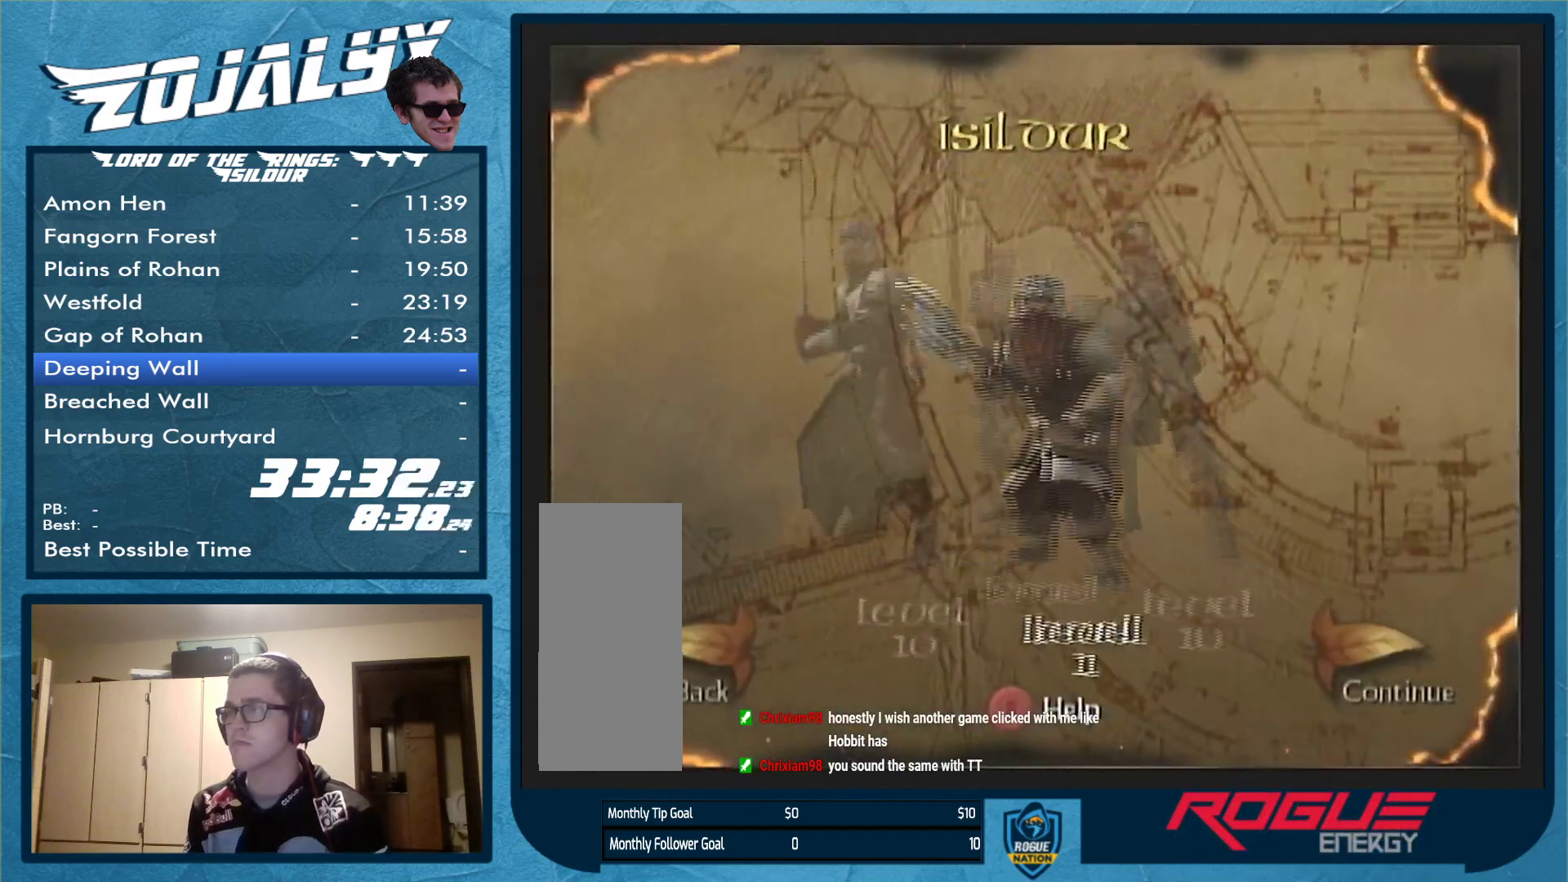
{"buttons": [], "left_stick": "center", "right_stick": "center", "events": [[100, "A", "up"], [167, "A", "down"], [233, "A", "up"]]}
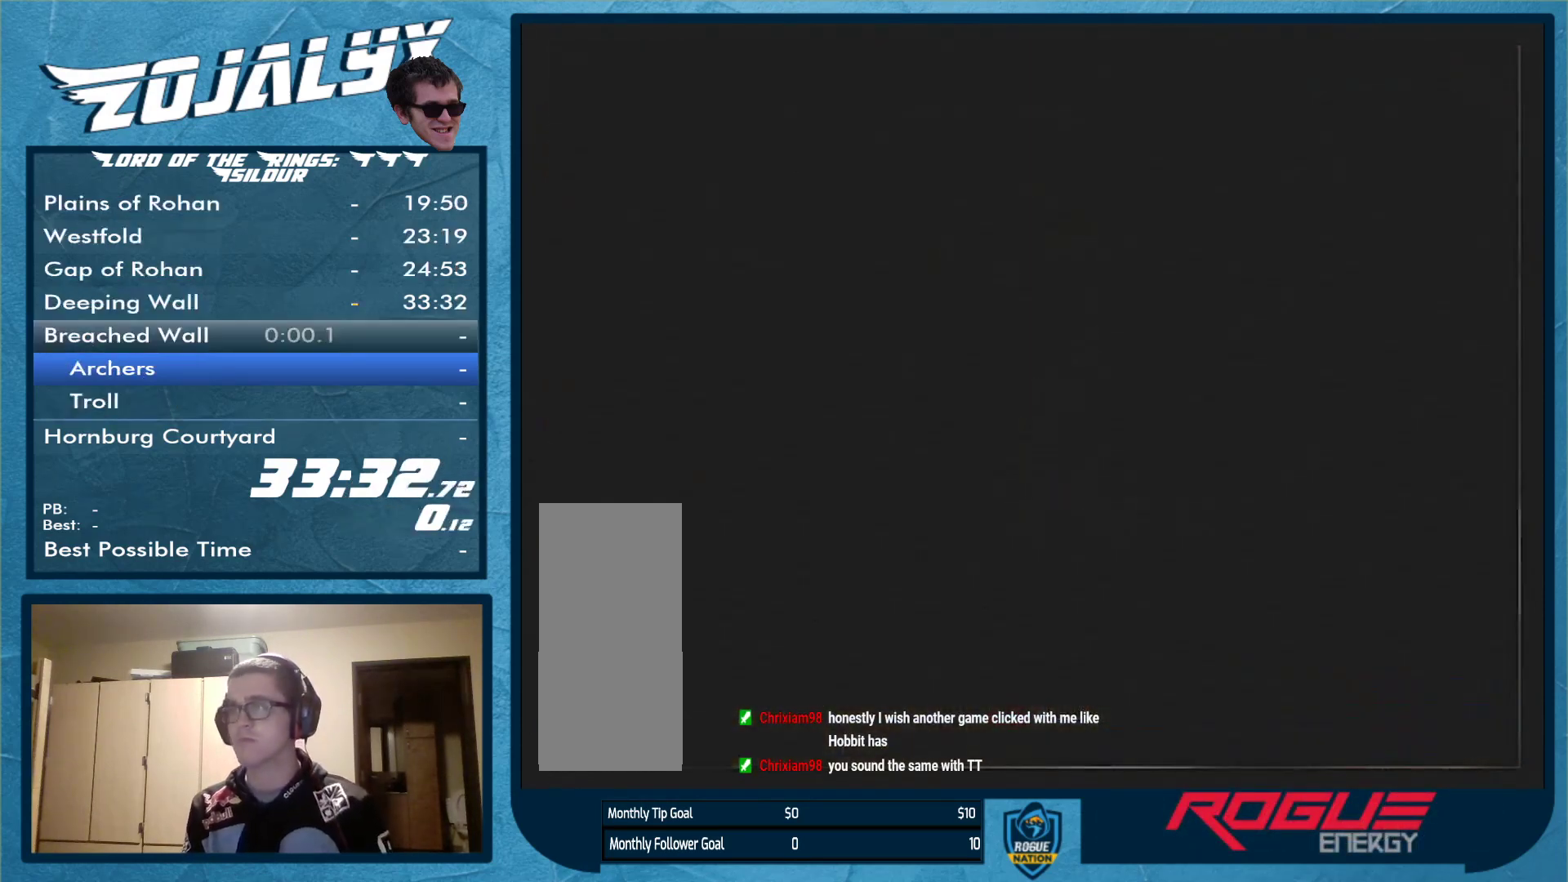
{"buttons": [], "left_stick": "center", "right_stick": "center", "events": [[233, "A", "down"], [300, "A", "up"], [400, "A", "down"], [467, "A", "up"]]}
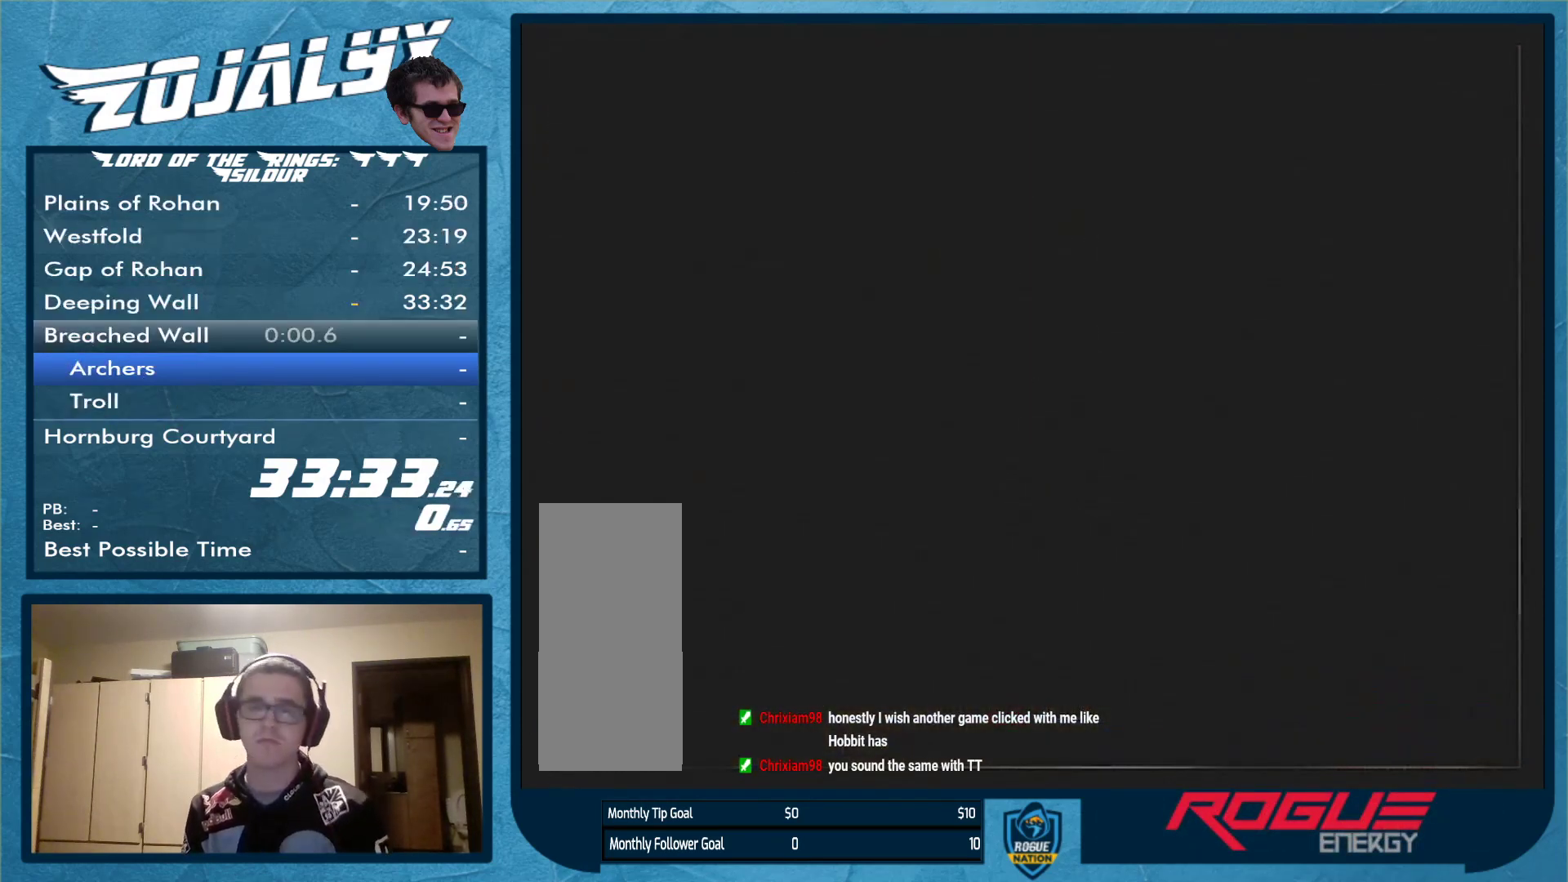
{"buttons": ["A"], "left_stick": "center", "right_stick": "center", "events": [[33, "A", "down"], [133, "A", "up"], [167, "A", "down"], [433, "A", "up"], [467, "A", "down"]]}
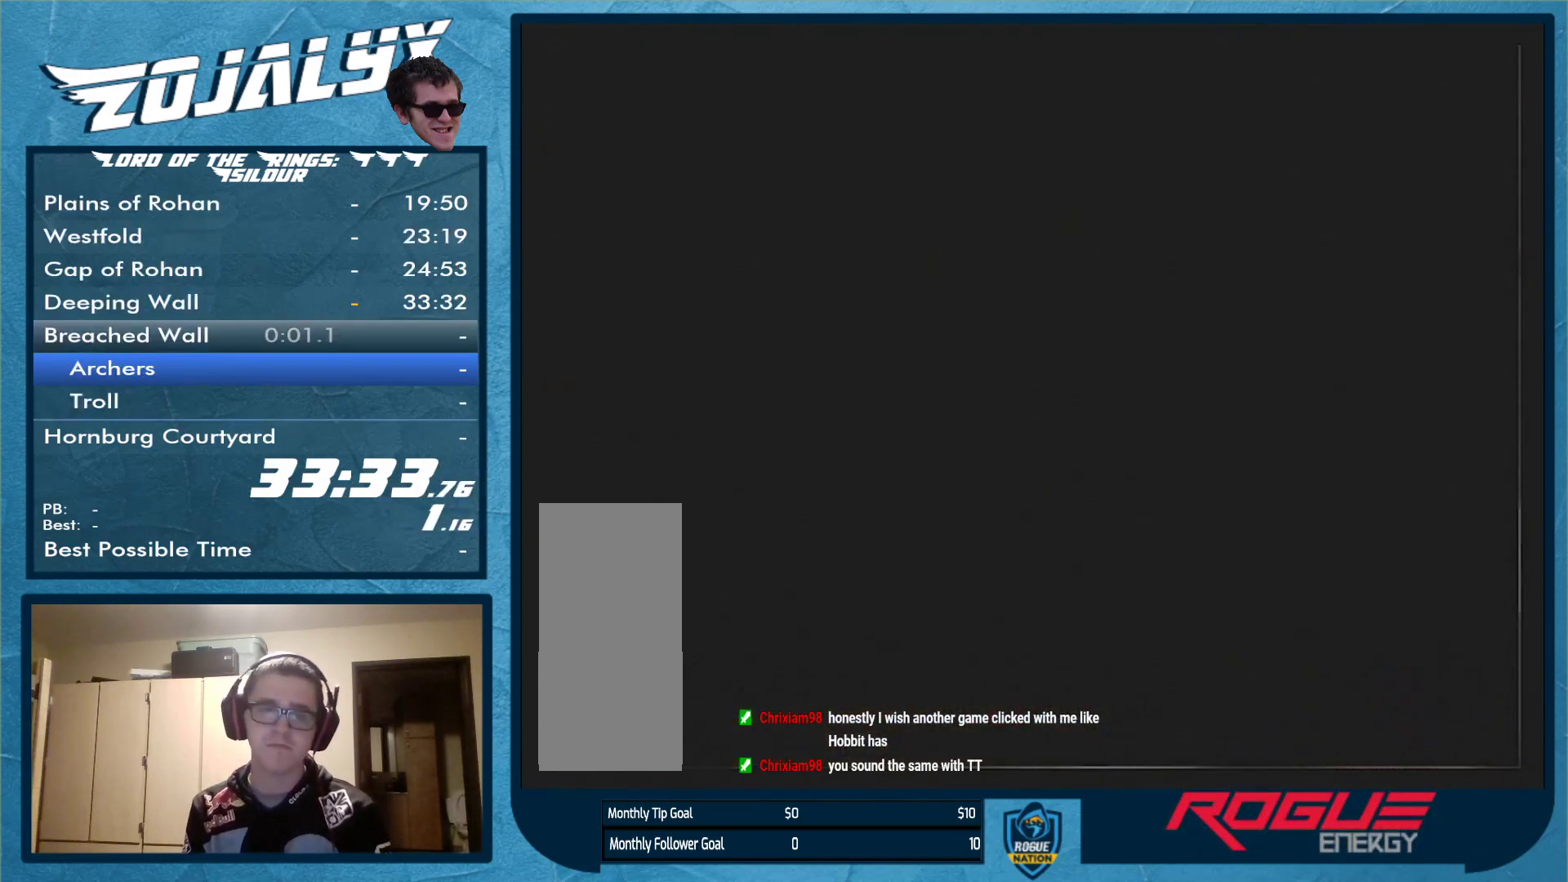
{"buttons": [], "left_stick": "center", "right_stick": "center", "events": [[100, "A", "up"], [233, "A", "down"], [300, "A", "up"], [400, "A", "down"], [433, "A", "up"], [467, "A", "down"], [500, "A", "up"]]}
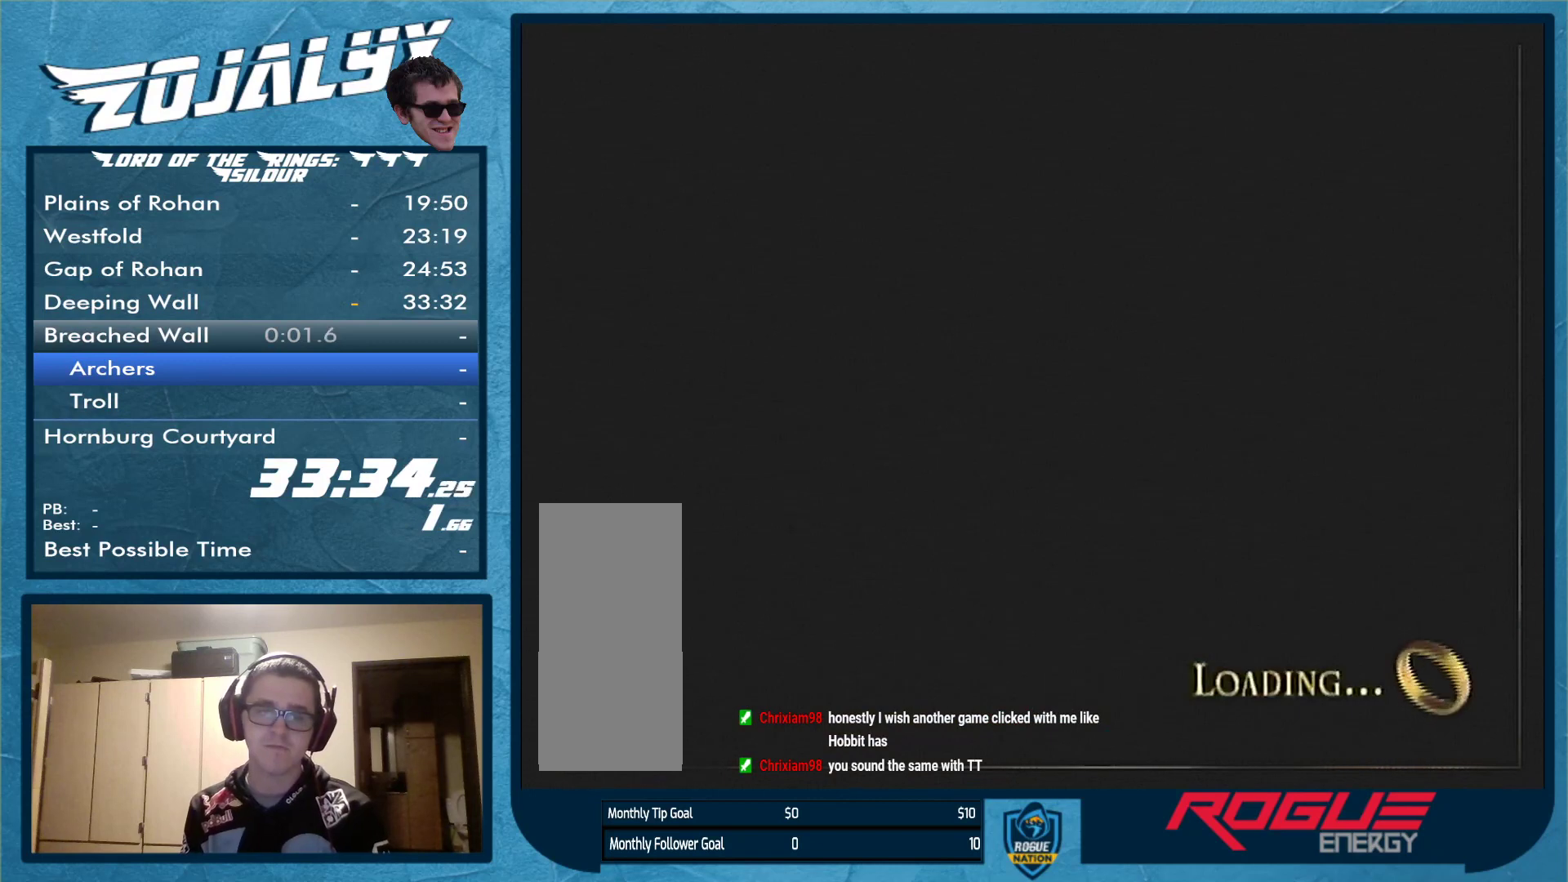
{"buttons": [], "left_stick": "center", "right_stick": "center", "events": [[67, "A", "down"], [133, "A", "up"], [200, "A", "down"], [233, "A", "up"], [333, "A", "down"], [400, "A", "up"], [467, "A", "down"], [500, "A", "up"]]}
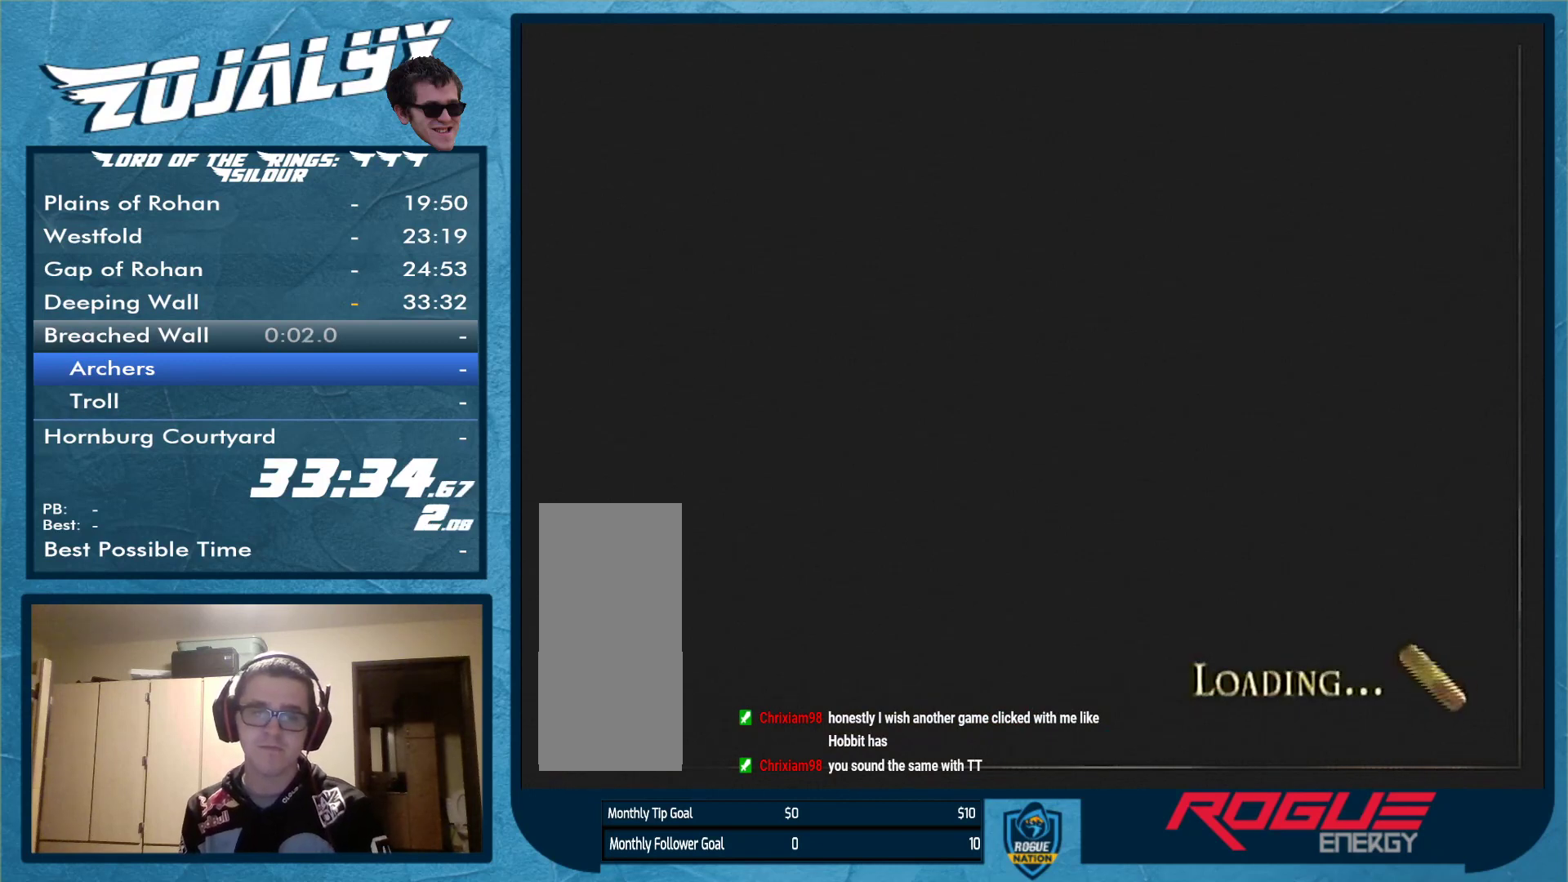
{"buttons": [], "left_stick": "center", "right_stick": "center", "events": [[100, "A", "down"], [133, "A", "up"], [200, "A", "down"], [267, "A", "up"], [333, "A", "down"], [400, "A", "up"]]}
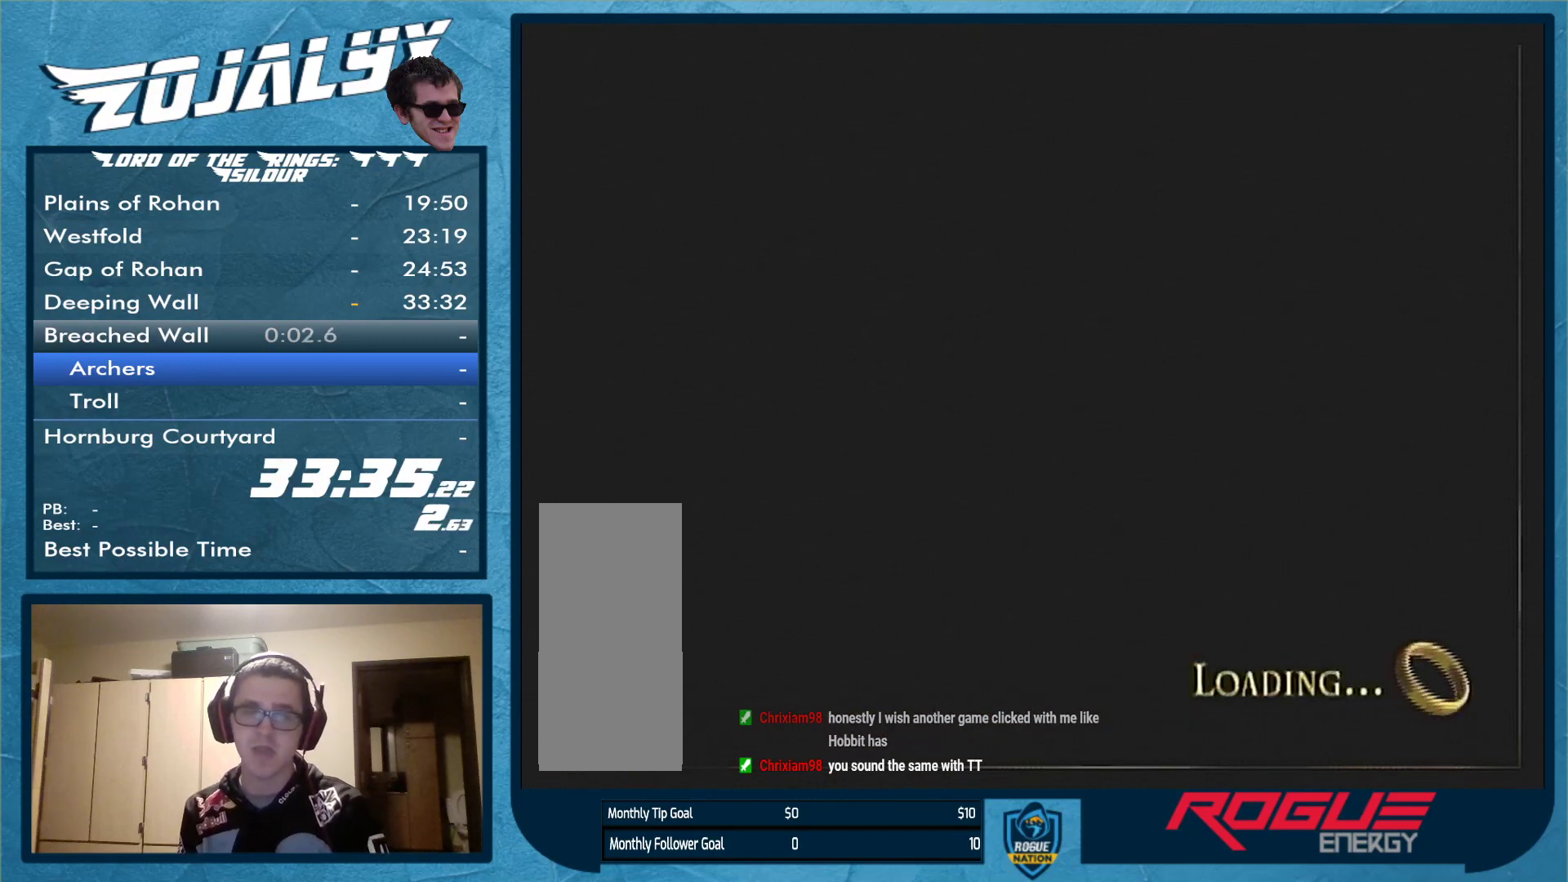
{"buttons": [], "left_stick": "center", "right_stick": "center", "events": [[133, "A", "down"], [167, "A", "up"], [300, "A", "down"], [333, "A", "up"]]}
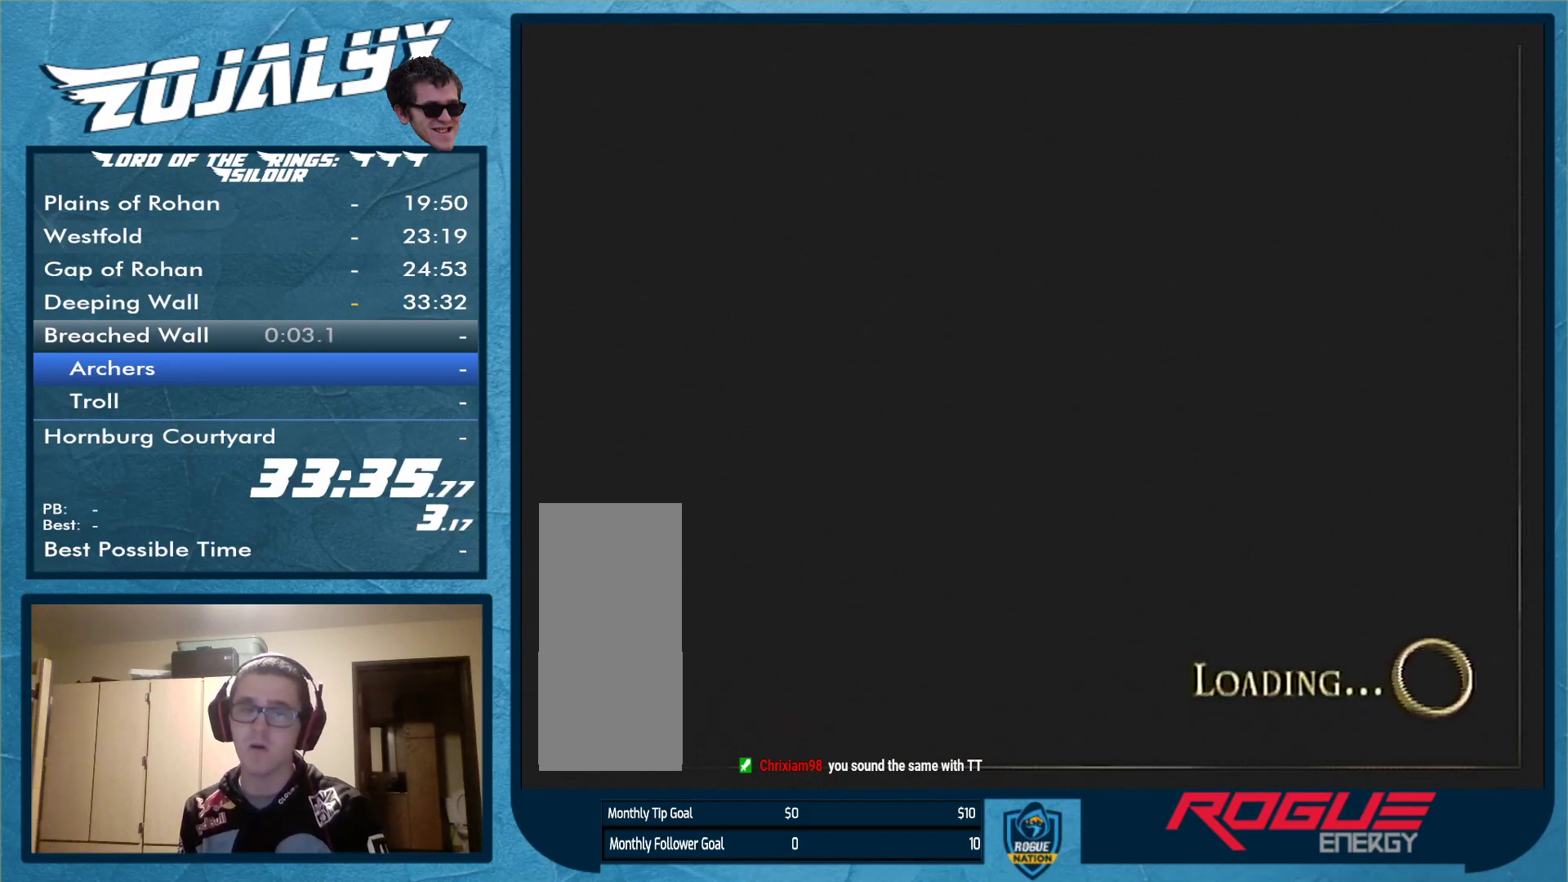
{"buttons": [], "left_stick": "center", "right_stick": "center", "events": [[67, "A", "down"], [133, "A", "up"], [200, "A", "down"], [333, "A", "up"], [367, "A", "down"], [433, "A", "up"]]}
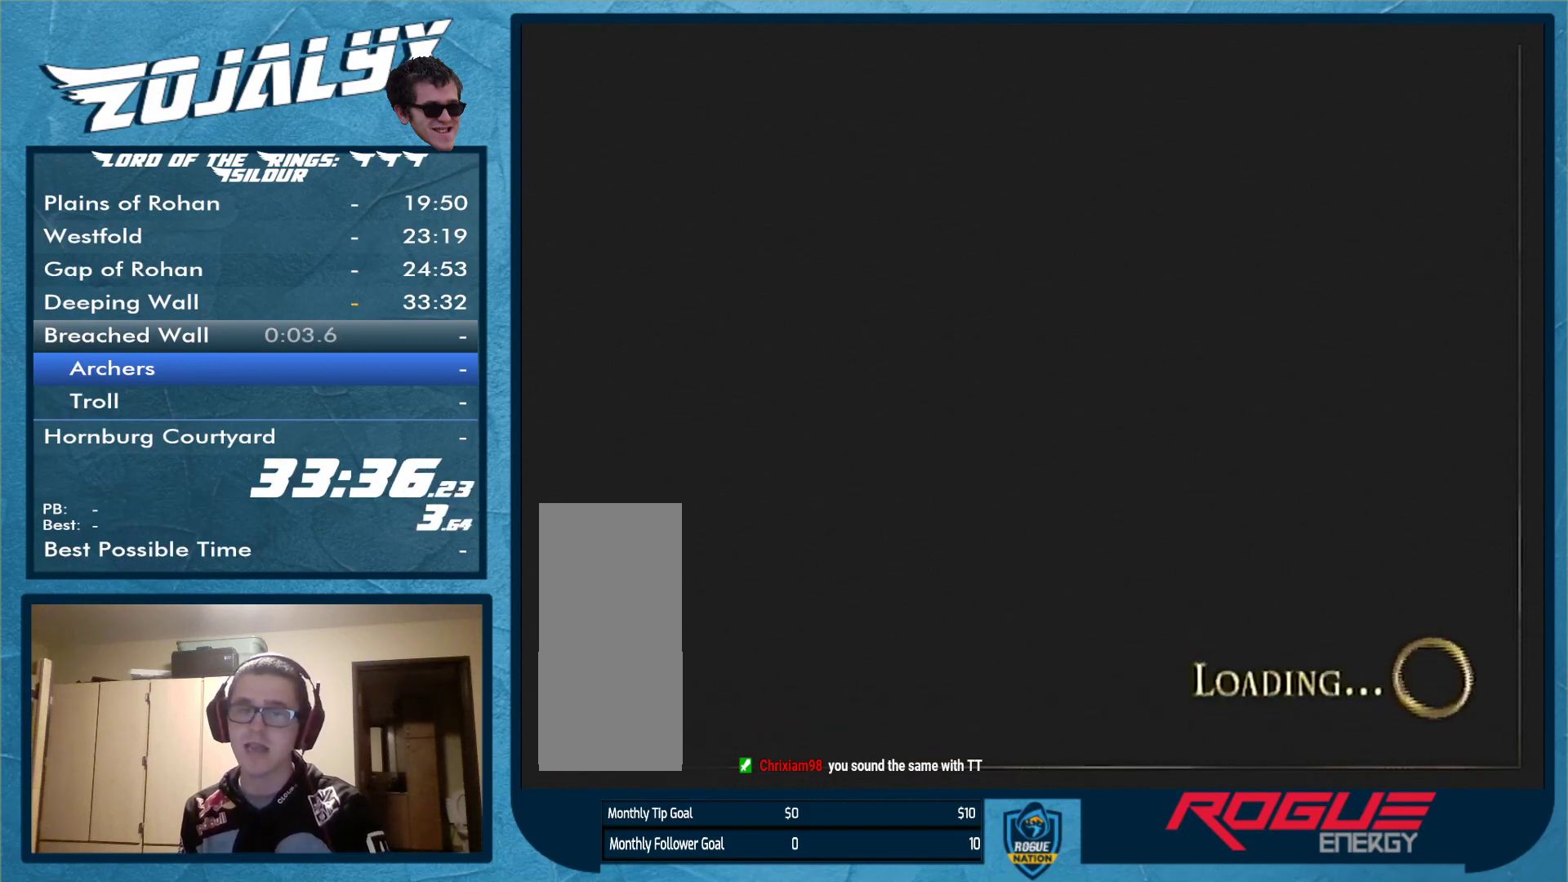
{"buttons": ["A"], "left_stick": "center", "right_stick": "center", "events": [[33, "A", "down"], [67, "A", "up"], [167, "A", "down"], [200, "A", "up"], [300, "A", "down"], [367, "A", "up"], [467, "A", "down"]]}
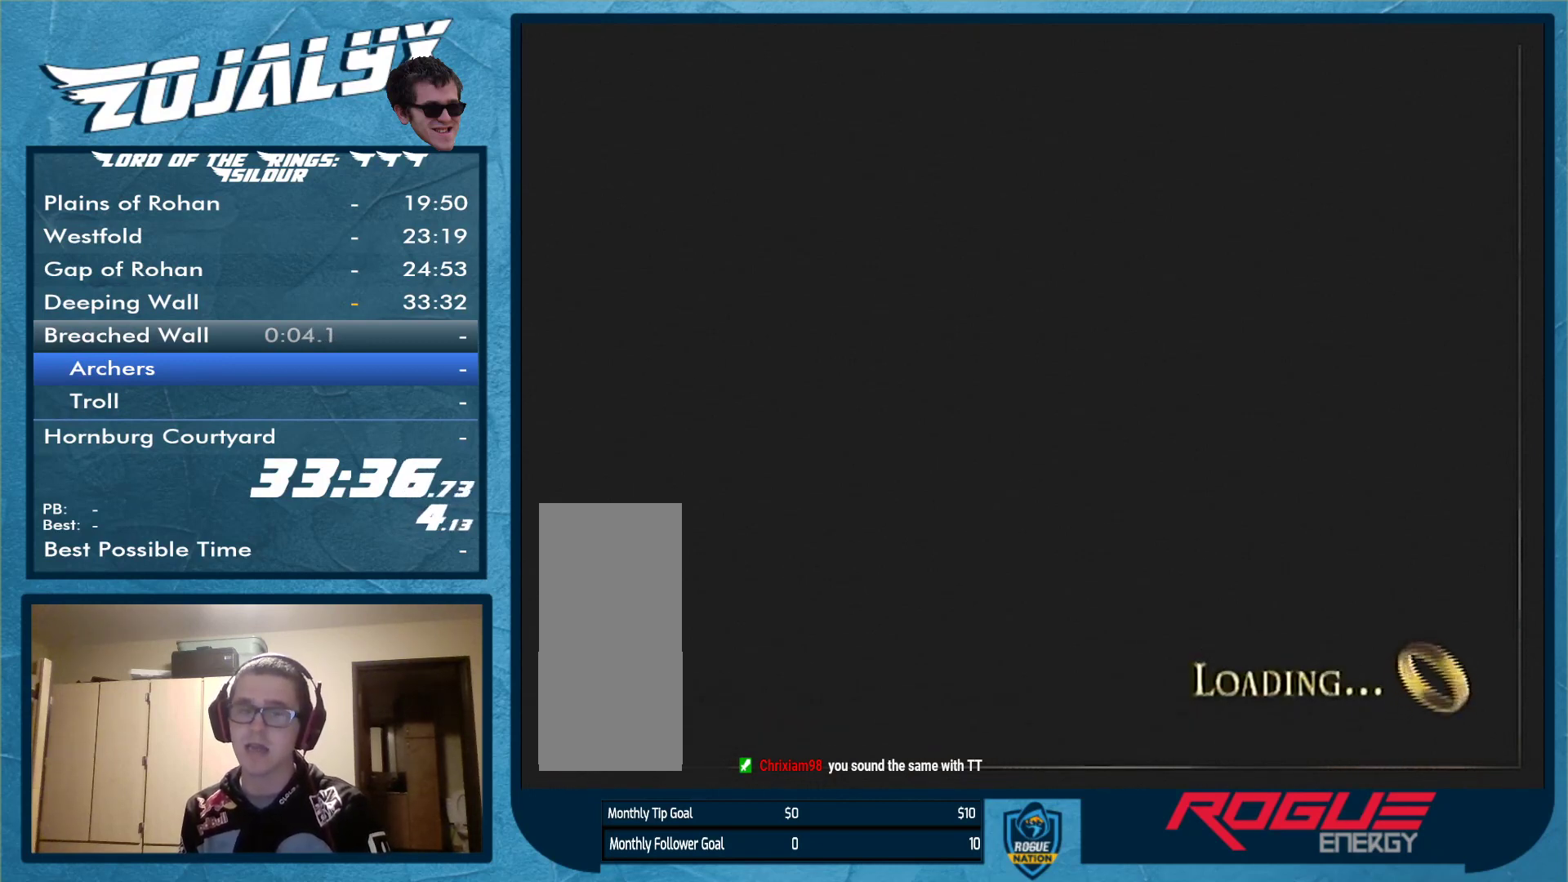
{"buttons": ["A"], "left_stick": "center", "right_stick": "center", "events": [[33, "A", "up"], [133, "A", "down"], [200, "A", "up"], [333, "A", "down"], [367, "A", "up"], [467, "A", "down"]]}
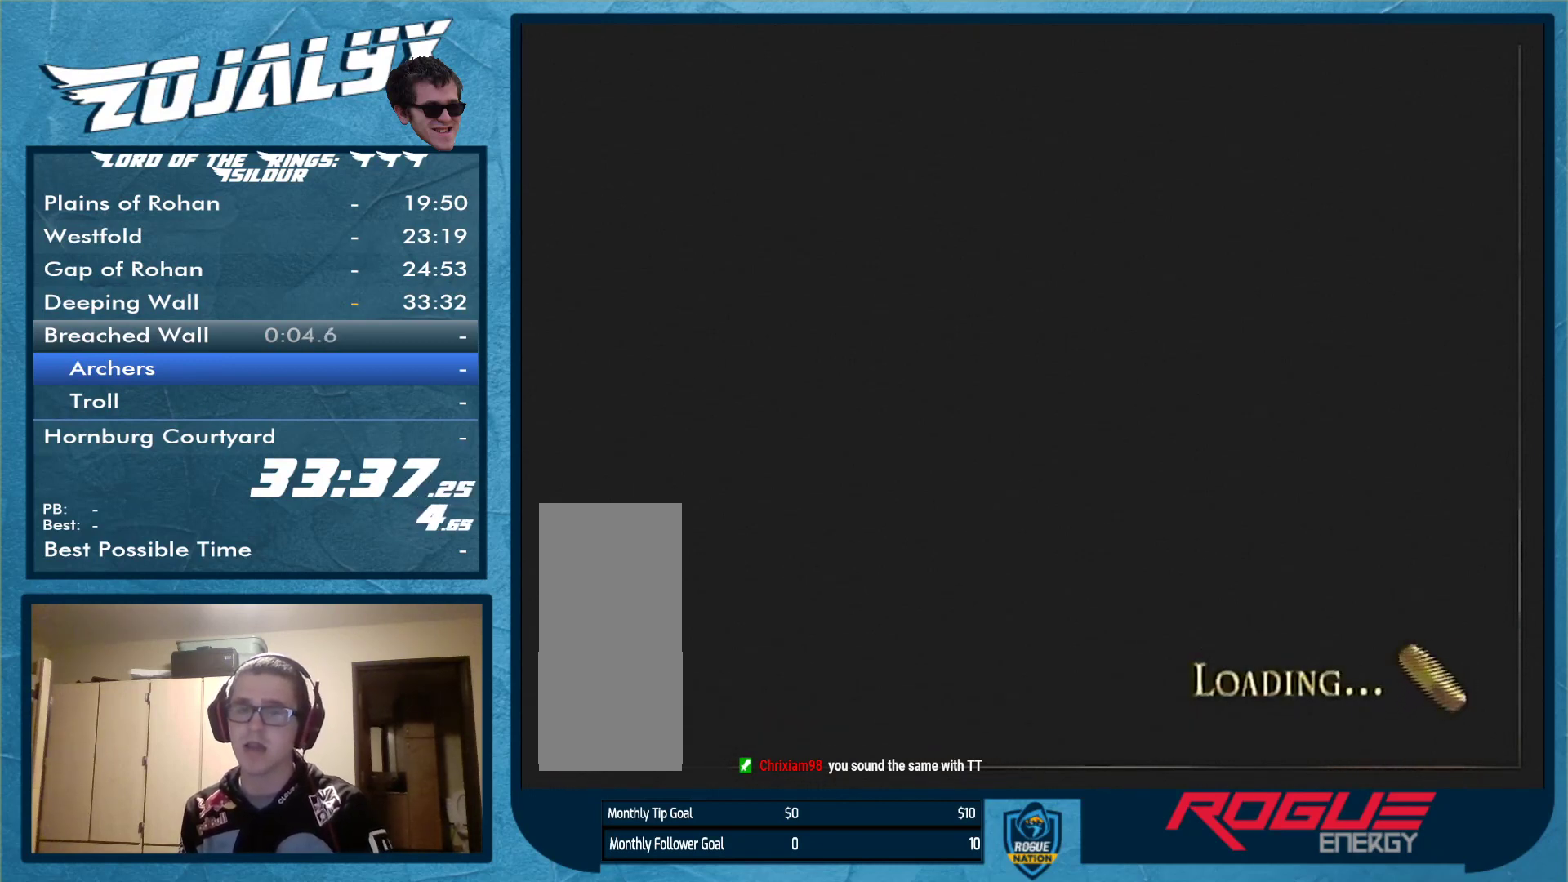
{"buttons": [], "left_stick": "center", "right_stick": "center", "events": [[33, "A", "up"], [133, "A", "down"], [200, "A", "up"], [300, "A", "down"], [333, "A", "up"], [433, "A", "down"], [467, "A", "up"]]}
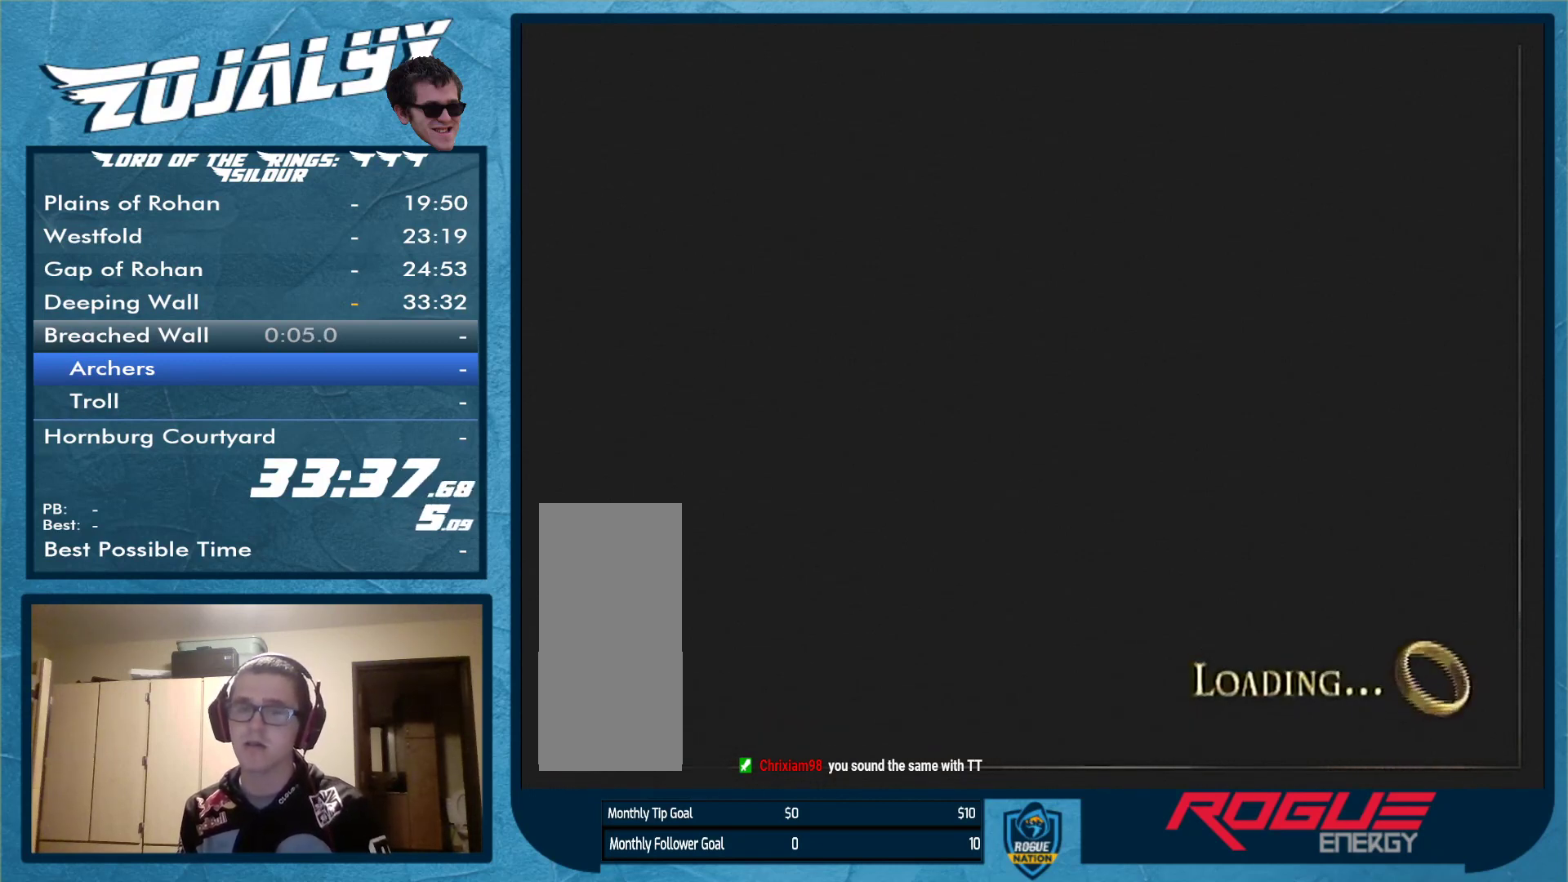
{"buttons": [], "left_stick": "center", "right_stick": "center", "events": [[100, "A", "down"], [167, "A", "up"], [433, "A", "down"], [467, "A", "up"]]}
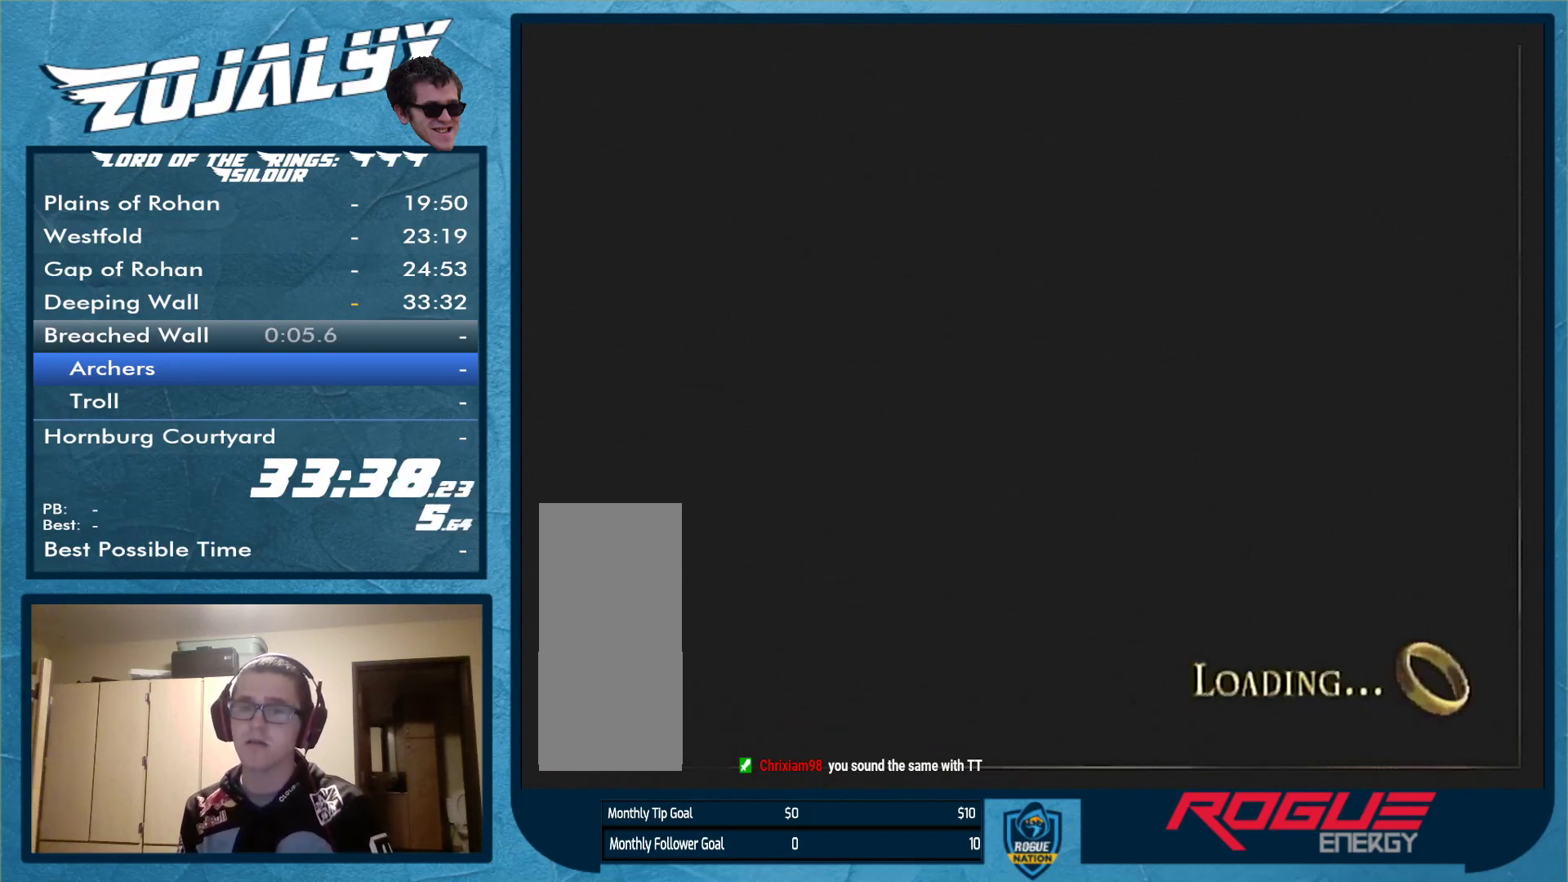
{"buttons": [], "left_stick": "center", "right_stick": "center", "events": [[100, "A", "down"], [133, "A", "up"], [267, "A", "down"], [300, "A", "up"]]}
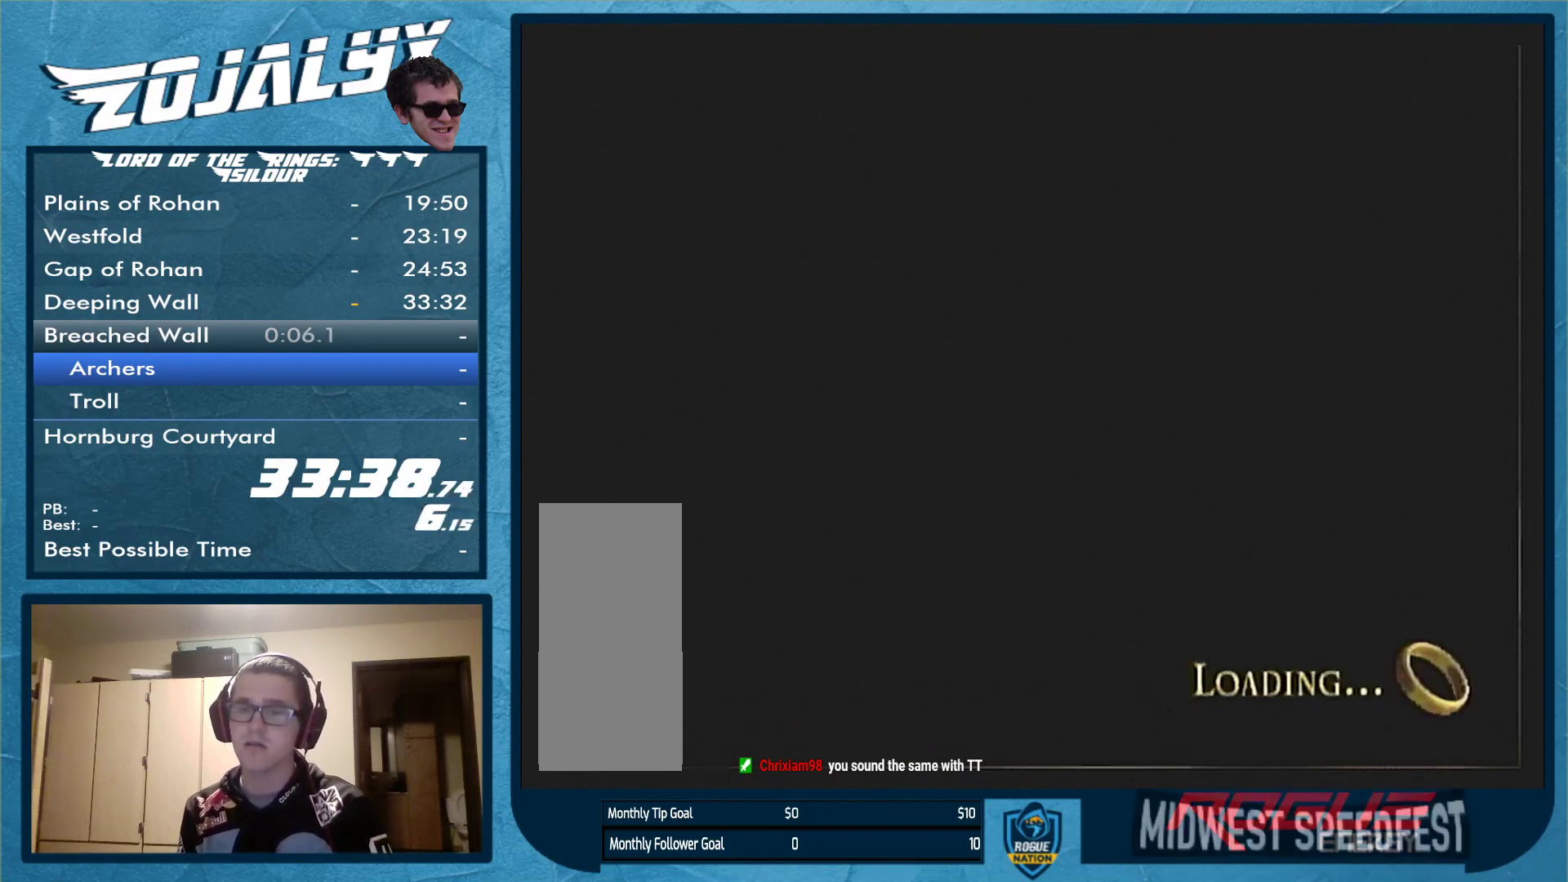
{"buttons": [], "left_stick": "center", "right_stick": "center", "events": [[100, "A", "down"], [133, "A", "up"]]}
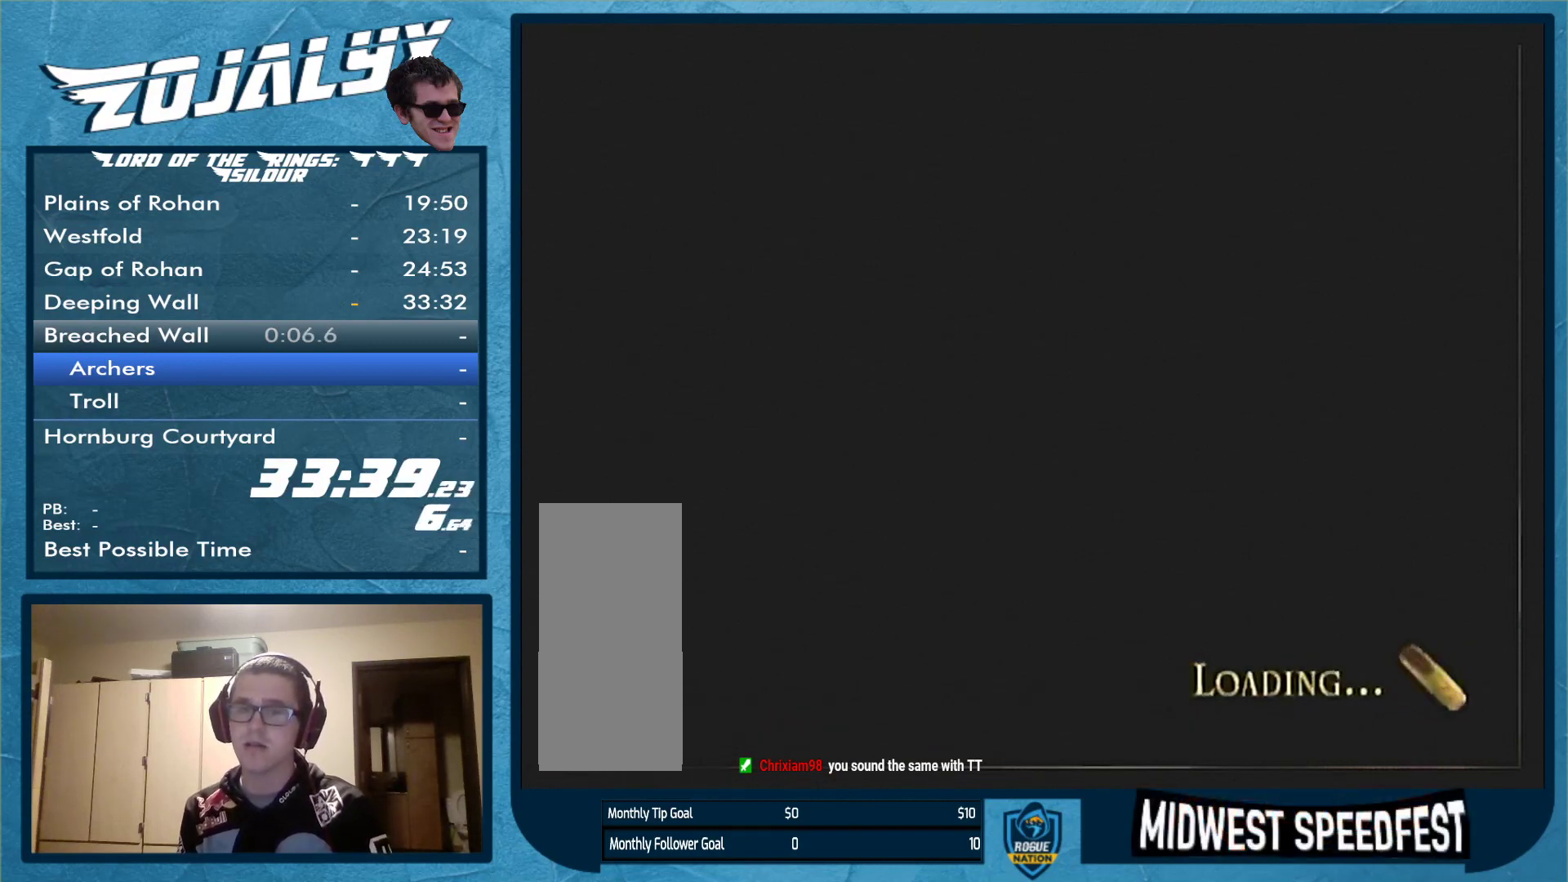
{"buttons": [], "left_stick": "center", "right_stick": "center", "events": [[100, "A", "down"], [133, "A", "up"], [300, "A", "down"], [333, "A", "up"]]}
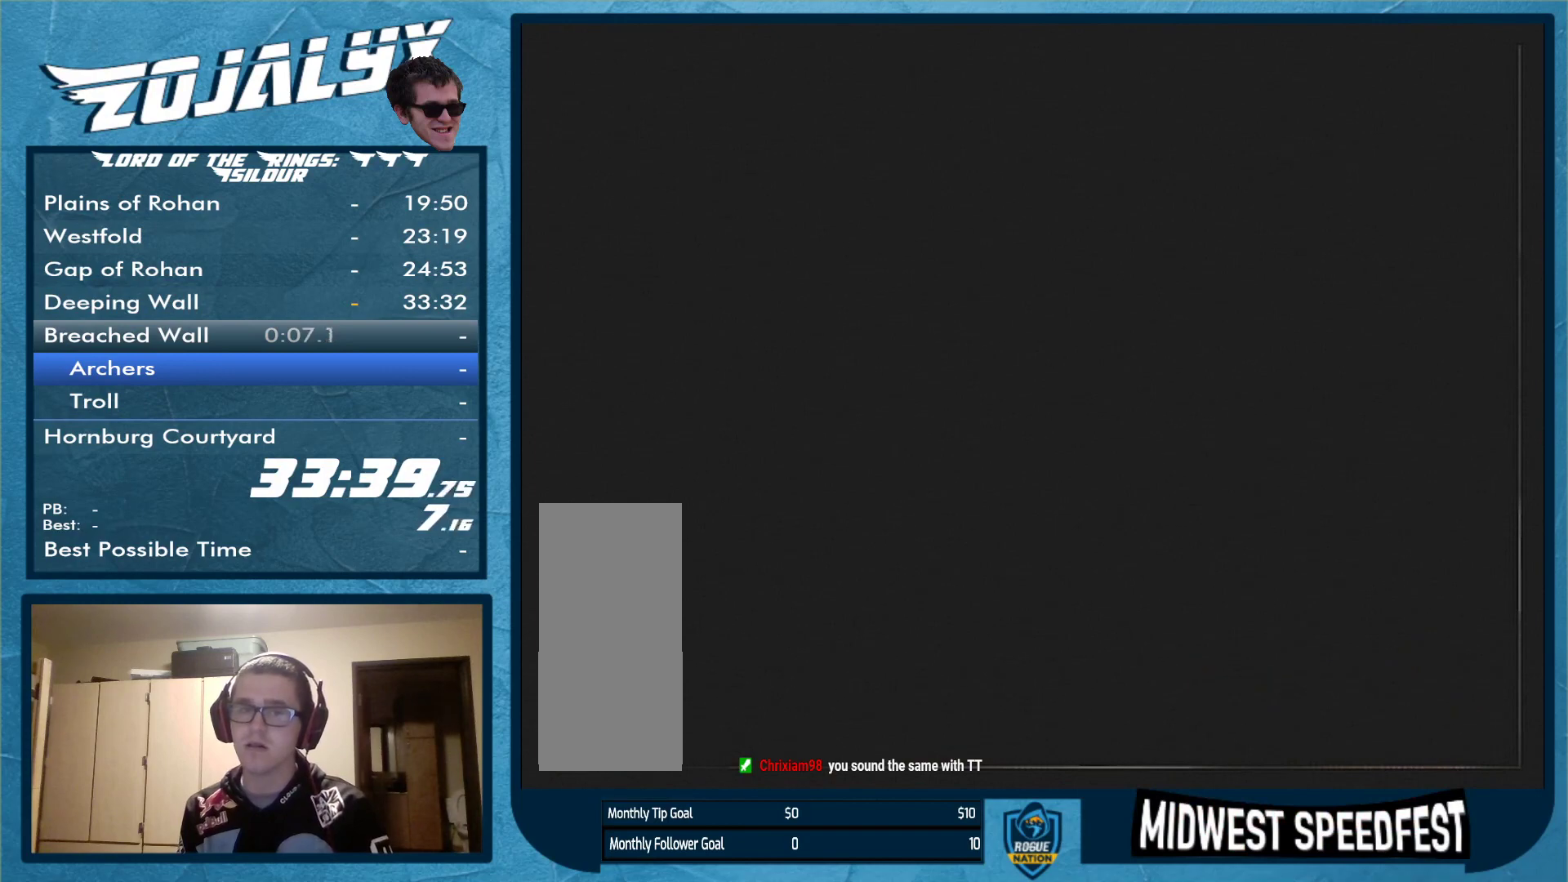
{"buttons": [], "left_stick": "center", "right_stick": "center", "events": [[100, "A", "down"], [133, "A", "up"], [267, "A", "down"], [300, "A", "up"], [400, "A", "down"], [433, "A", "up"]]}
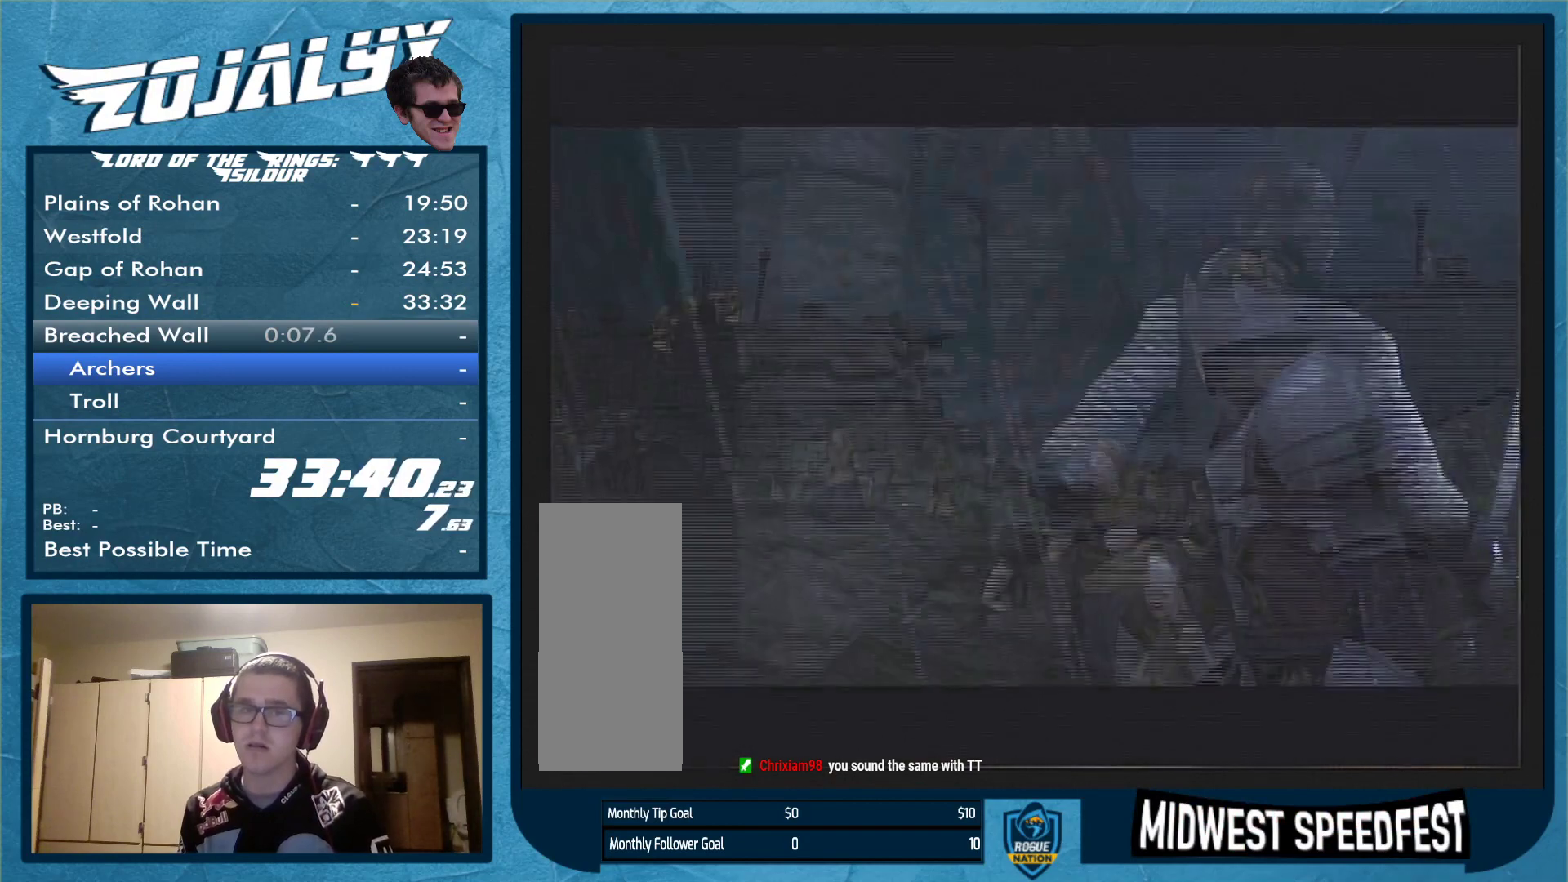
{"buttons": [], "left_stick": "center", "right_stick": "center", "events": [[67, "A", "down"], [100, "A", "up"], [233, "A", "down"], [267, "A", "up"]]}